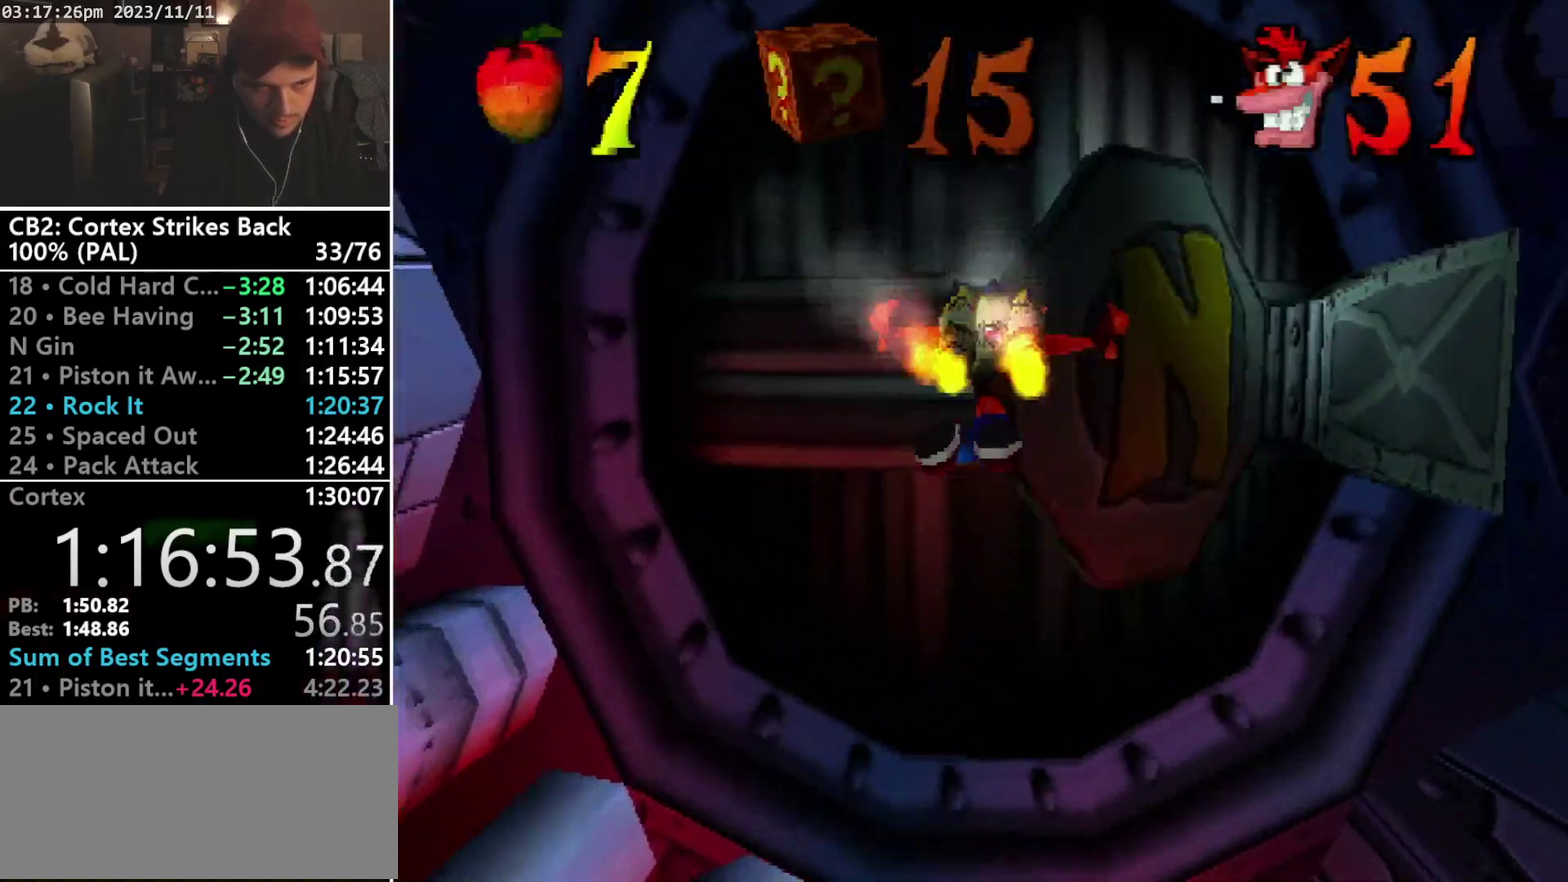
Gameplay with a controller (PlayStation layout); each line is a JSON object with the inputs held at the frame after it. "events" lists button and stick changes between this image and that frame as [ms after this image, input, new state], when the widget could be followed in between. Not read: CIRCLE L3 R3 left_stick right_stick.
{"buttons": [], "events": [[467, "CROSS", "up"]]}
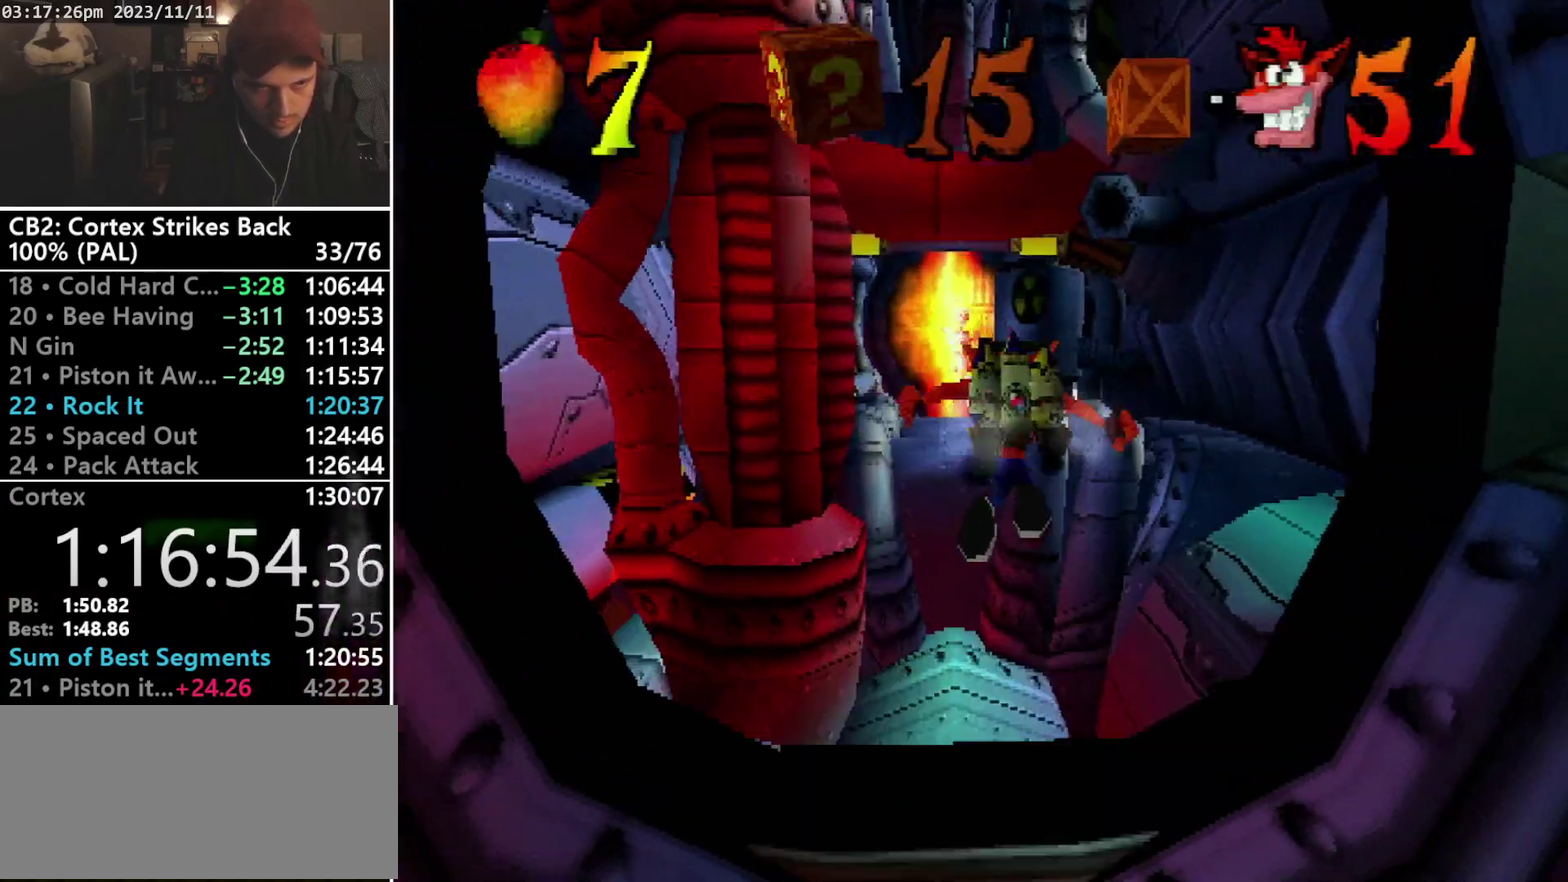
{"buttons": ["DPAD_DOWN"], "events": [[267, "DPAD_DOWN", "down"], [267, "DPAD_RIGHT", "down"], [400, "DPAD_RIGHT", "up"]]}
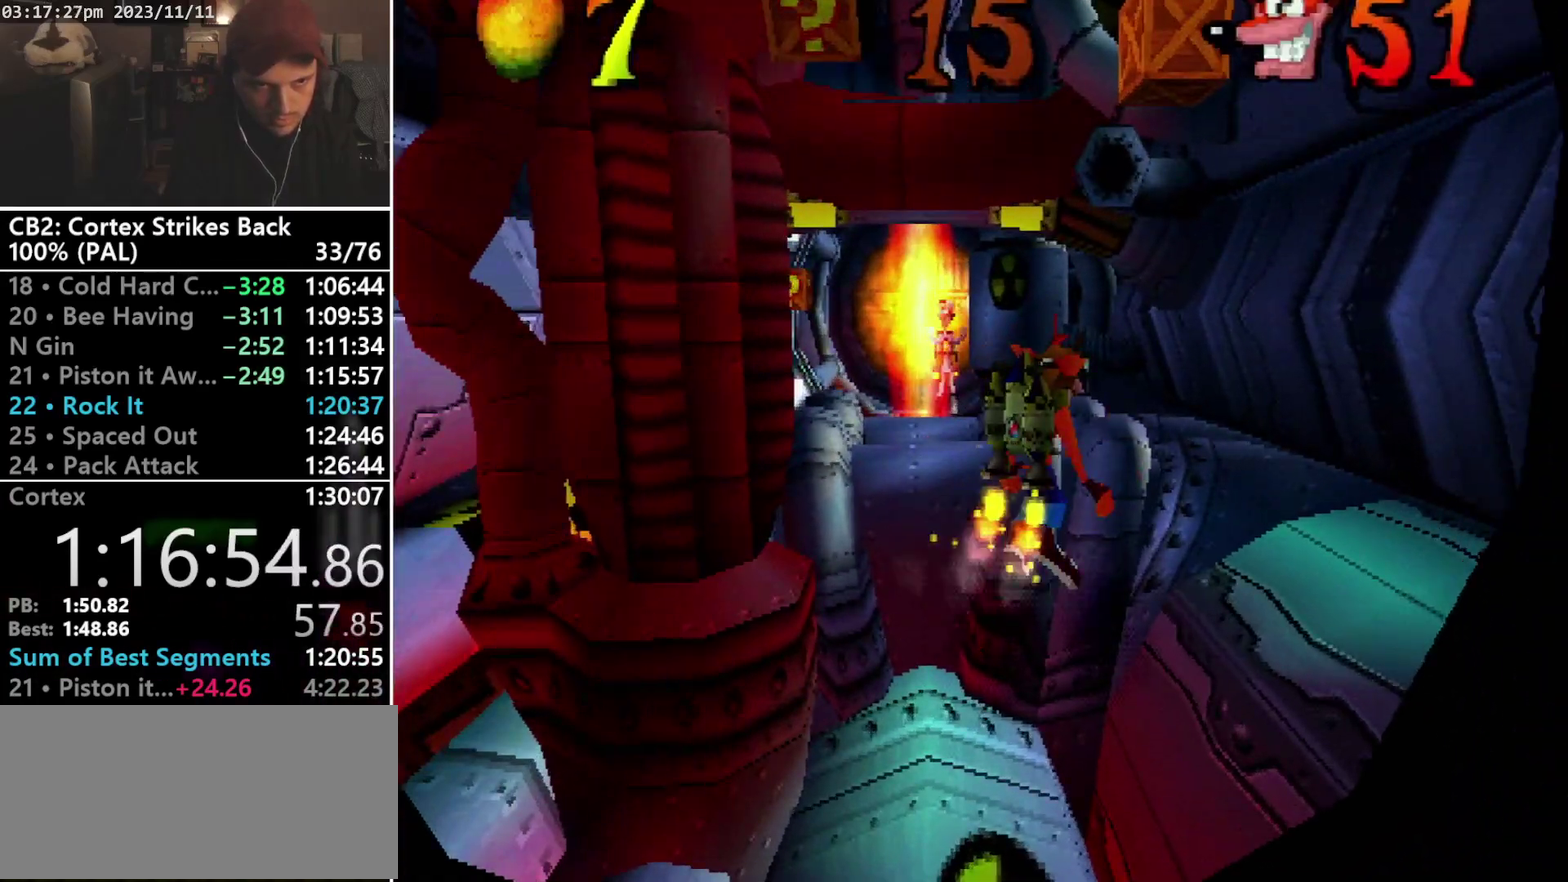
{"buttons": ["DPAD_DOWN"], "events": []}
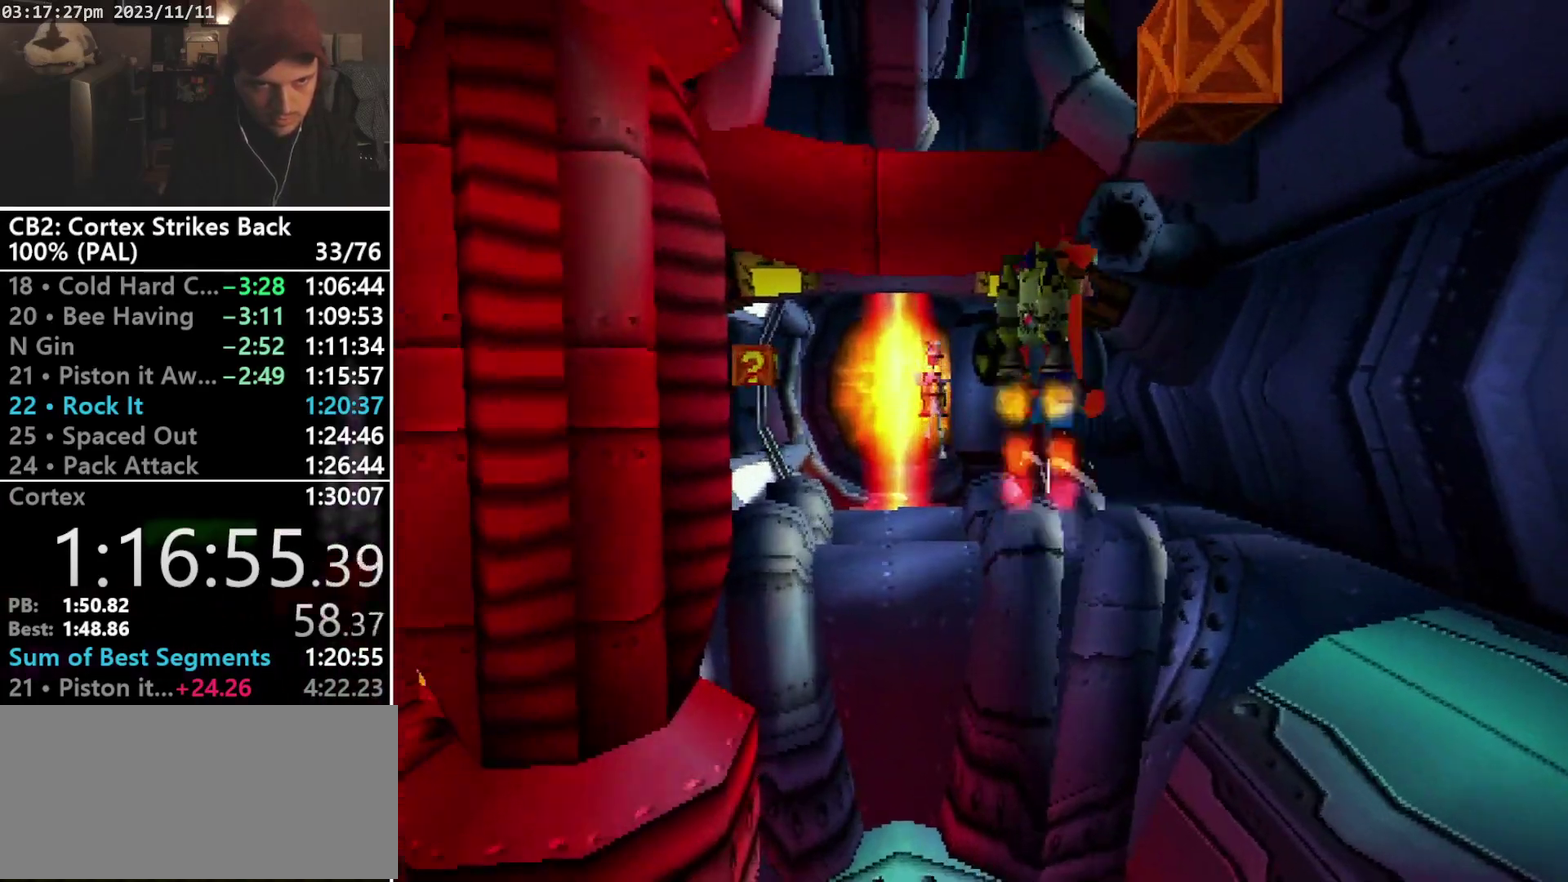
{"buttons": ["DPAD_UP", "DPAD_RIGHT"], "events": [[233, "DPAD_DOWN", "up"], [333, "DPAD_UP", "down"], [367, "DPAD_RIGHT", "down"]]}
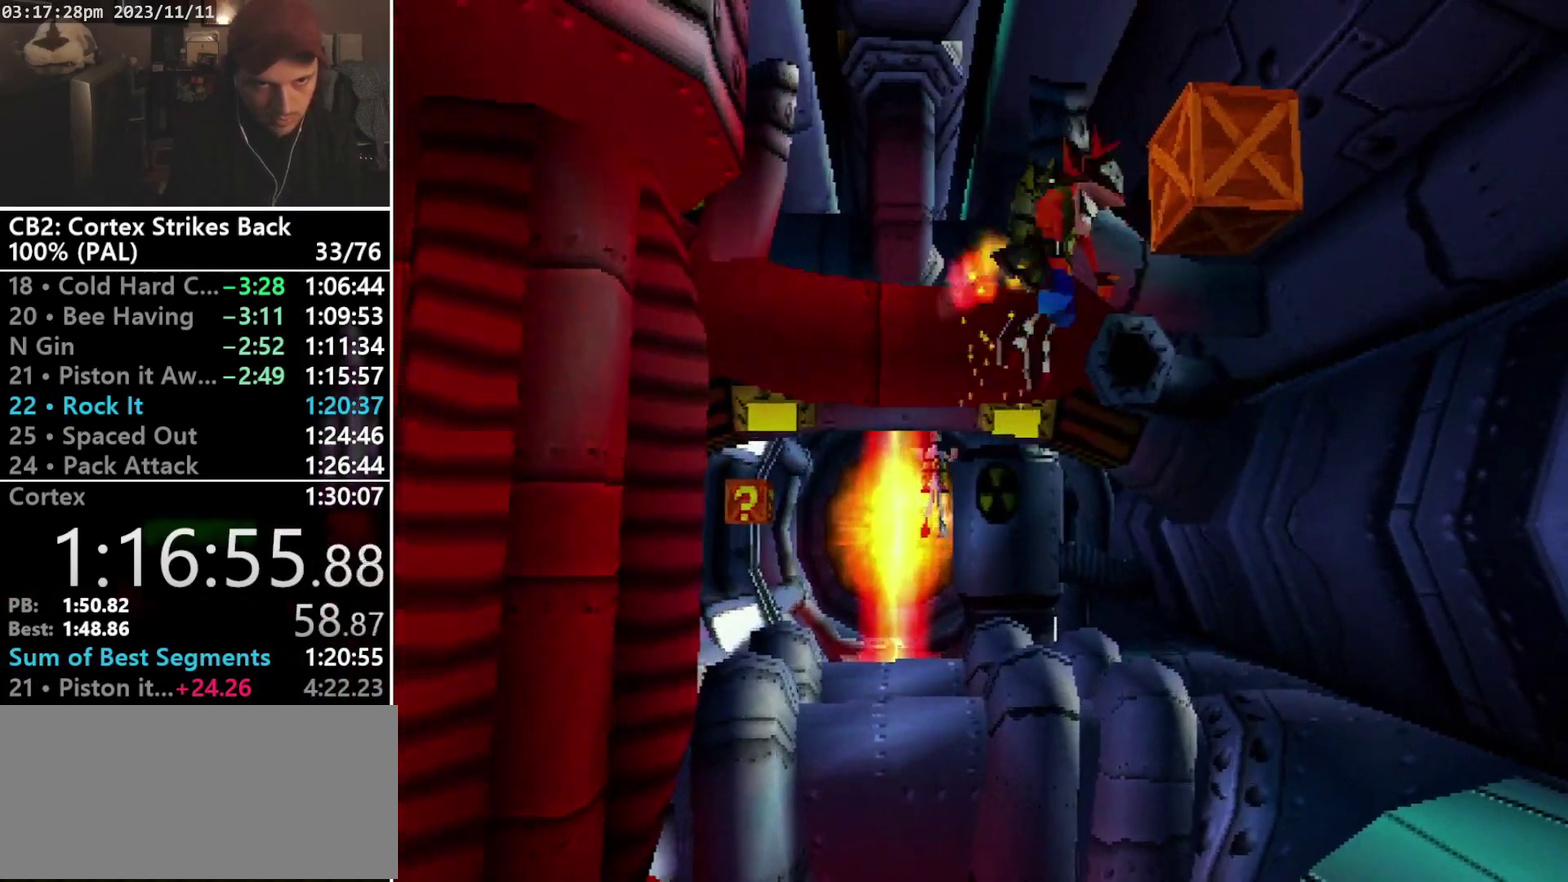
{"buttons": ["DPAD_UP"], "events": [[67, "SQUARE", "down"], [100, "DPAD_RIGHT", "up"], [200, "SQUARE", "up"]]}
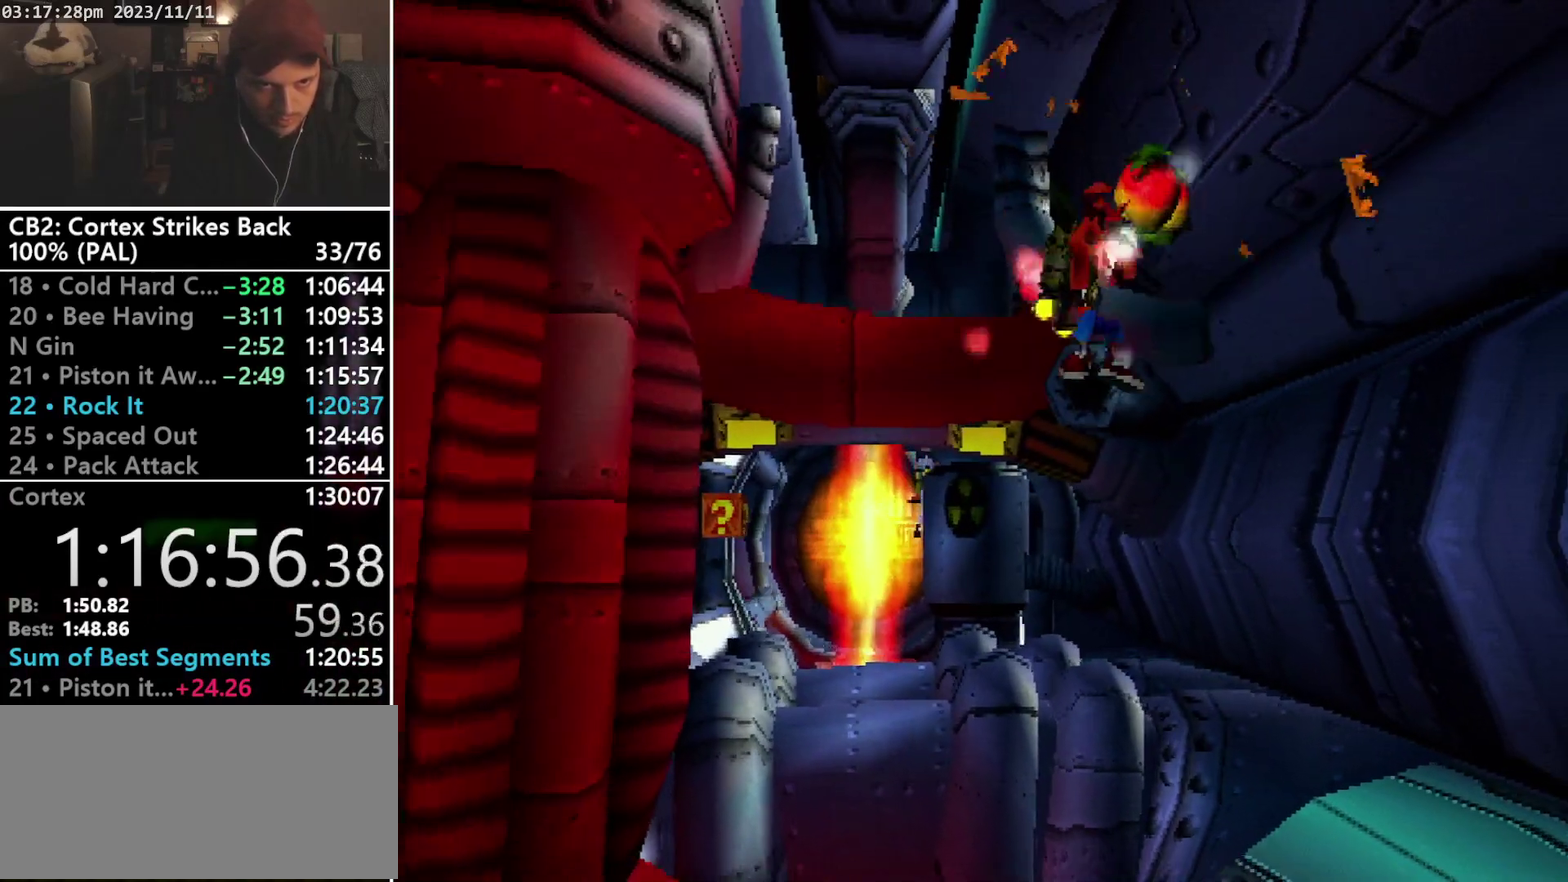
{"buttons": ["DPAD_LEFT"], "events": [[133, "DPAD_LEFT", "down"], [500, "DPAD_UP", "up"]]}
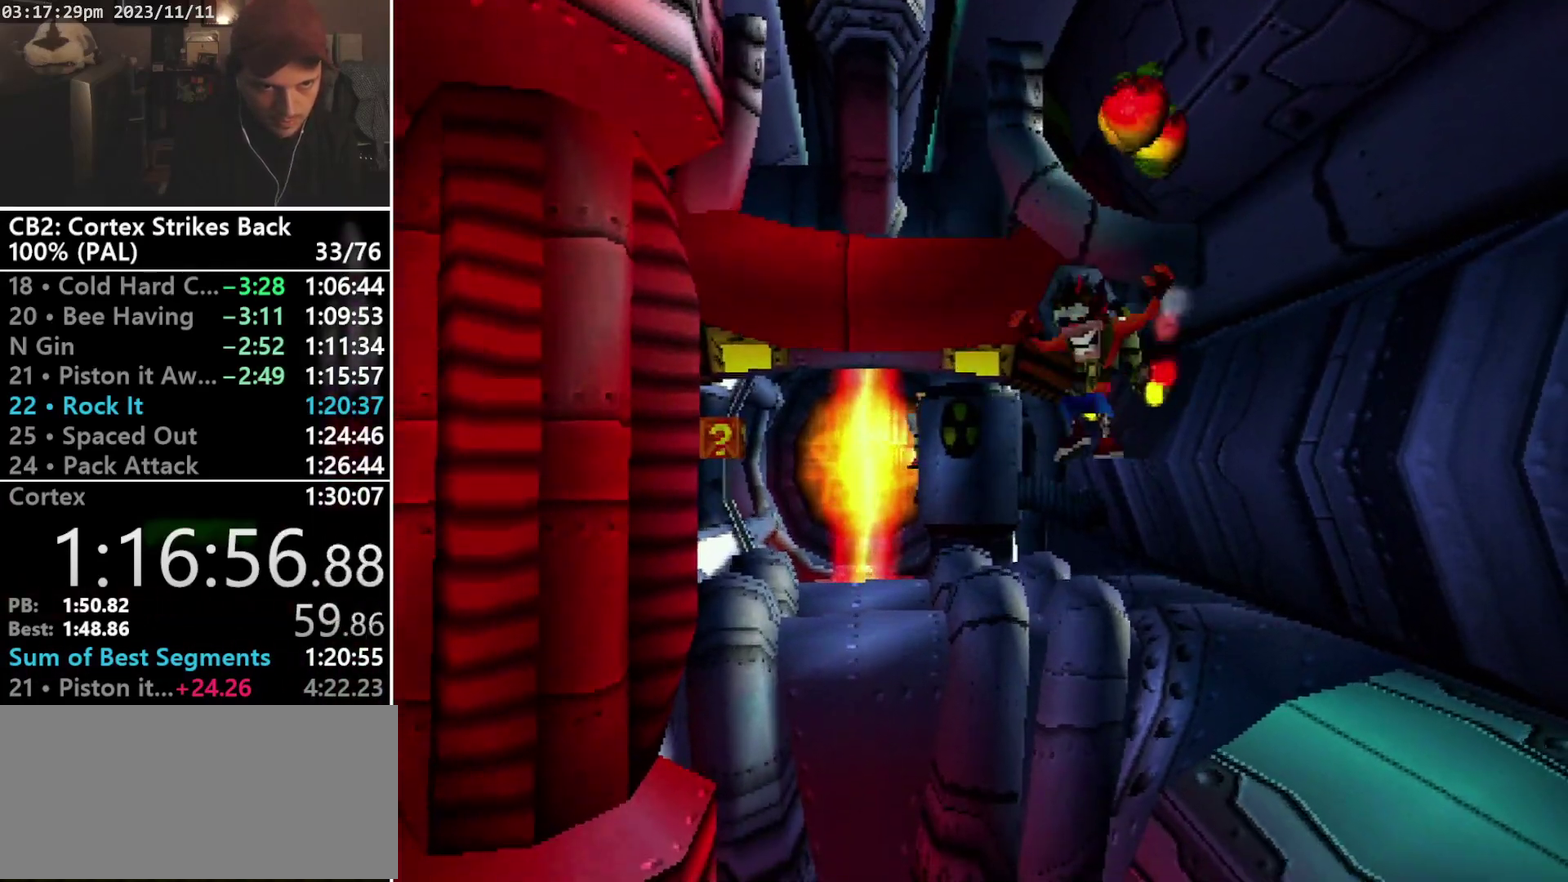
{"buttons": ["CROSS", "DPAD_LEFT"], "events": [[67, "CROSS", "down"]]}
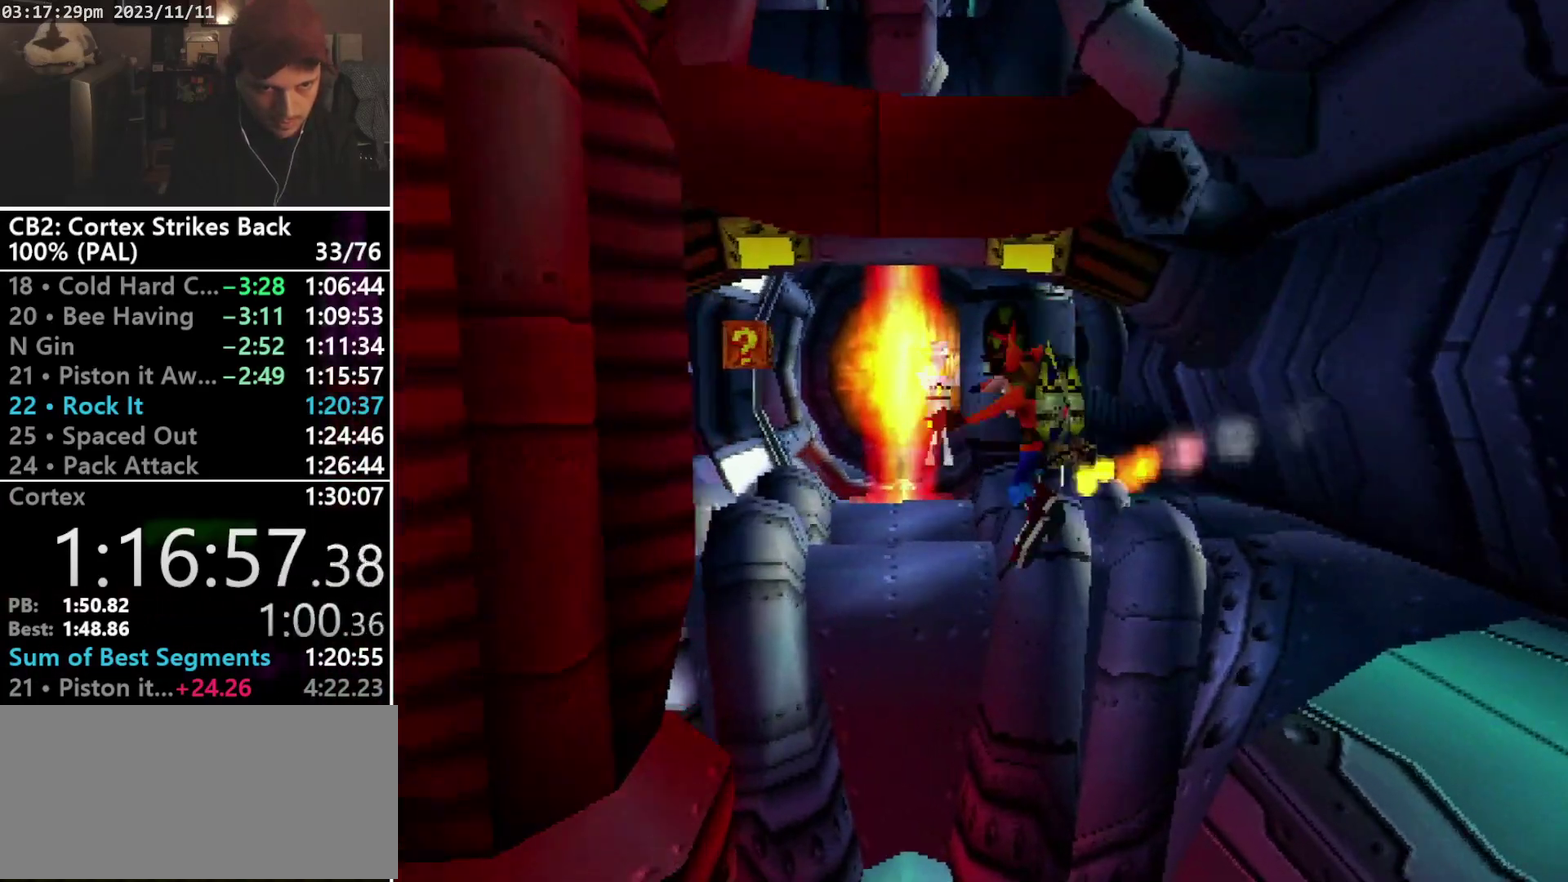
{"buttons": ["CROSS"], "events": [[167, "DPAD_DOWN", "down"], [433, "DPAD_LEFT", "up"], [467, "DPAD_DOWN", "up"]]}
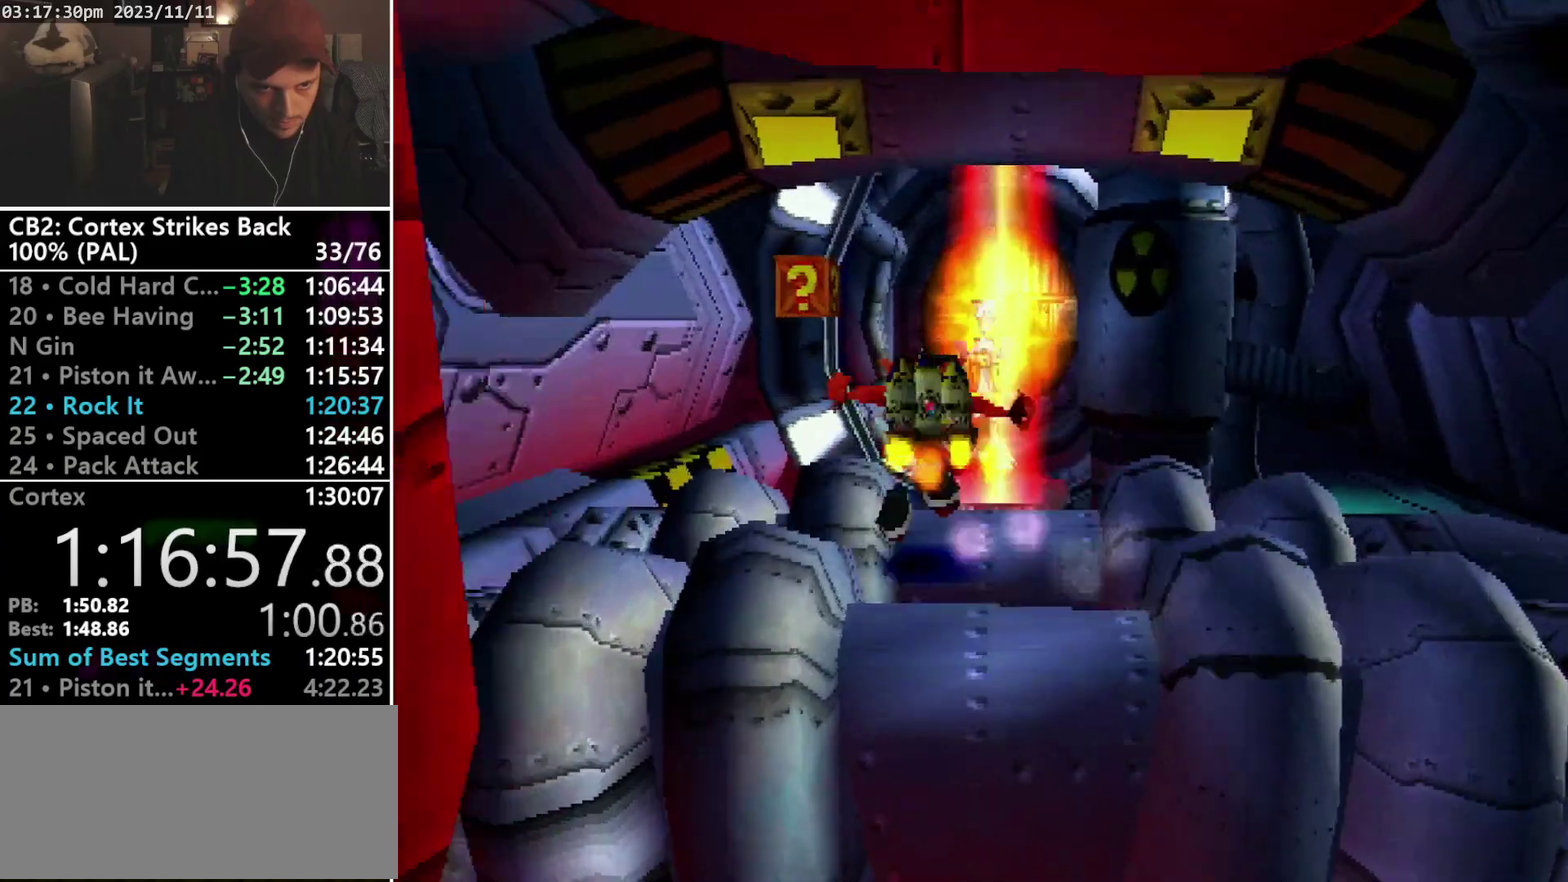
{"buttons": ["CROSS"], "events": [[133, "DPAD_LEFT", "down"], [267, "DPAD_DOWN", "down"], [267, "DPAD_LEFT", "up"], [467, "DPAD_DOWN", "up"]]}
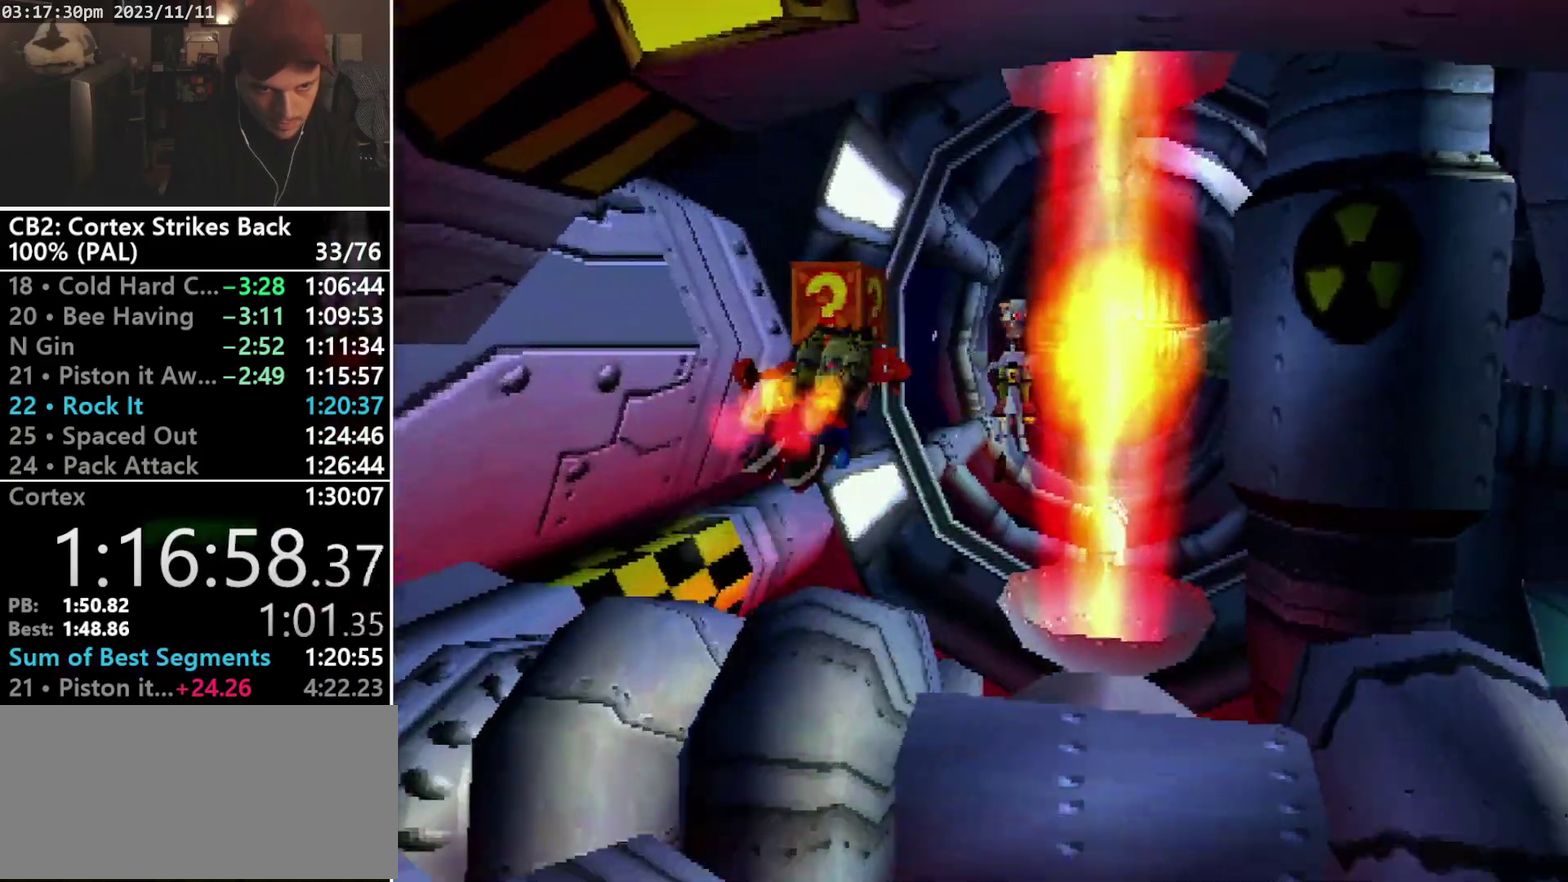
{"buttons": ["CROSS", "DPAD_RIGHT"], "events": [[200, "SQUARE", "down"], [400, "DPAD_RIGHT", "down"], [400, "SQUARE", "up"]]}
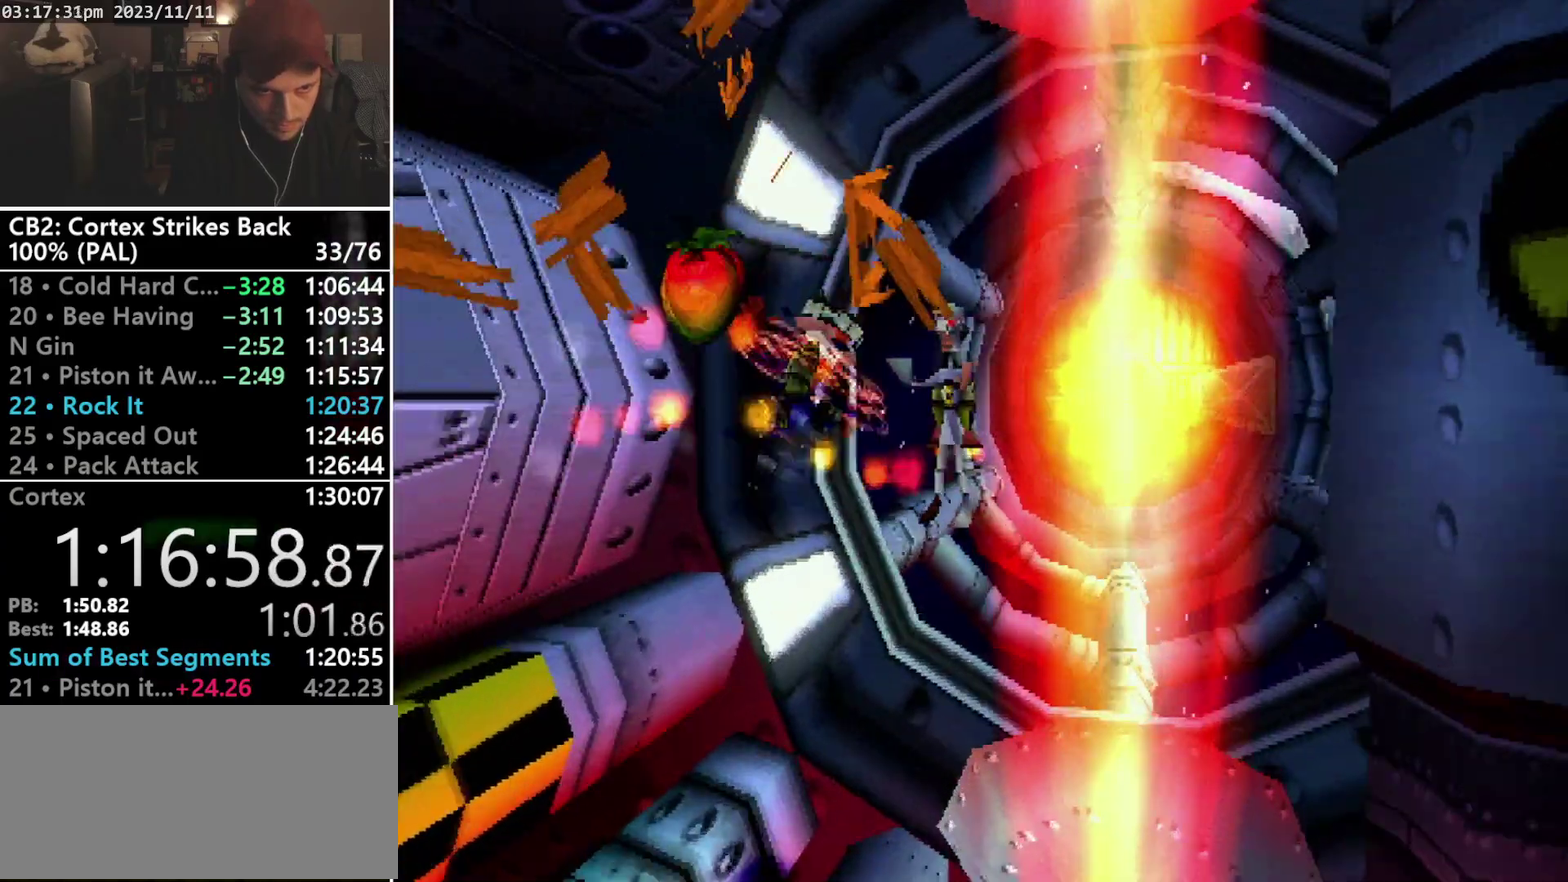
{"buttons": ["CROSS", "DPAD_UP"], "events": [[33, "DPAD_RIGHT", "up"], [133, "DPAD_RIGHT", "down"], [300, "DPAD_UP", "down"], [333, "DPAD_RIGHT", "up"]]}
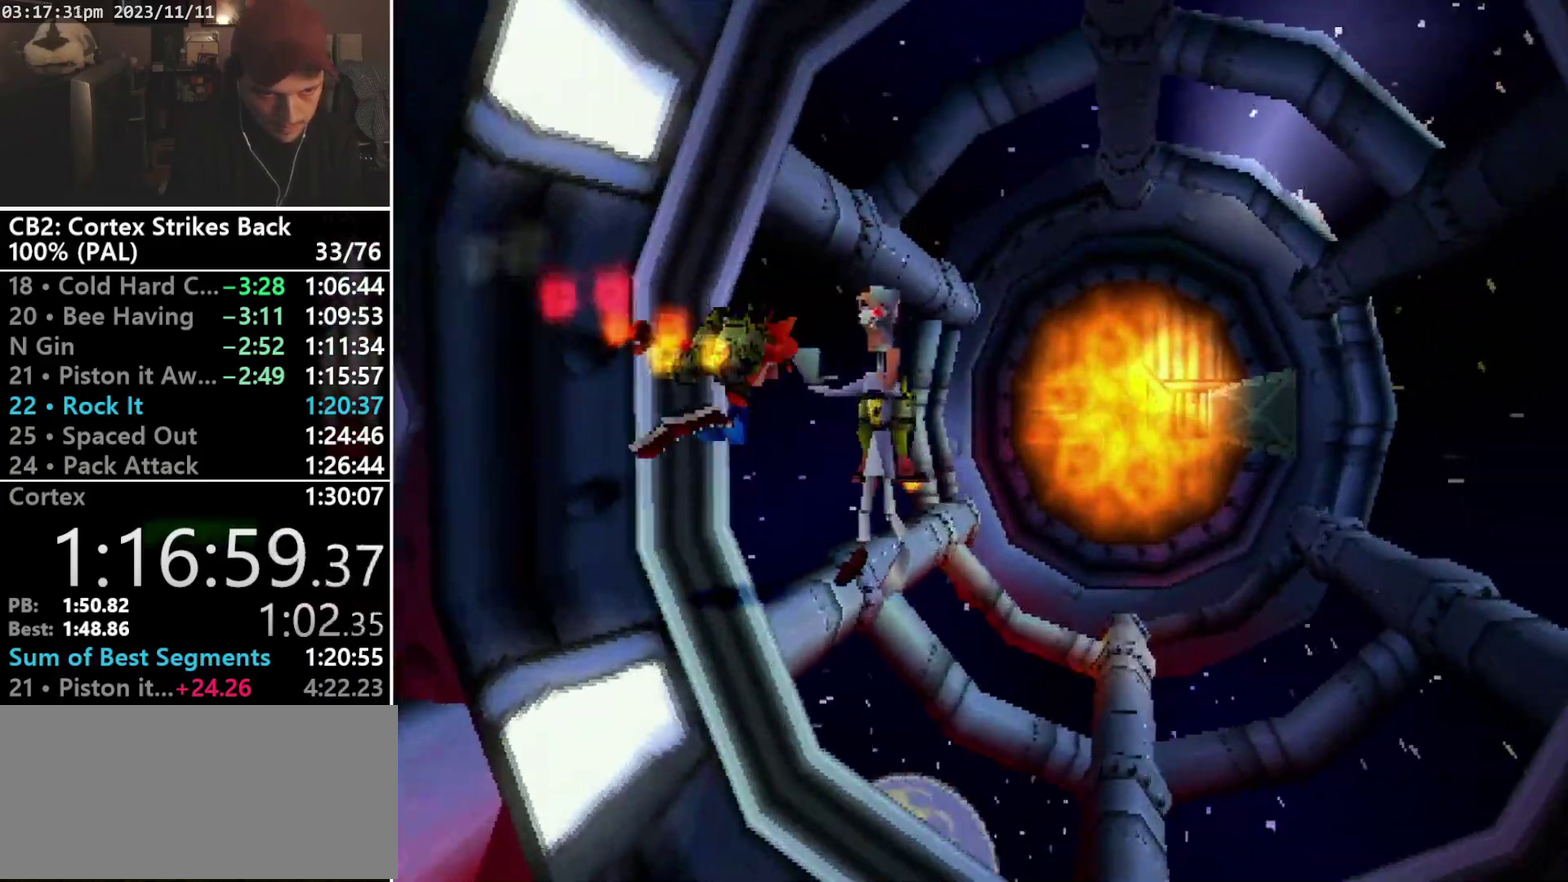
{"buttons": ["CROSS", "DPAD_RIGHT"], "events": [[33, "DPAD_UP", "up"], [133, "DPAD_RIGHT", "down"], [233, "SQUARE", "down"], [433, "SQUARE", "up"]]}
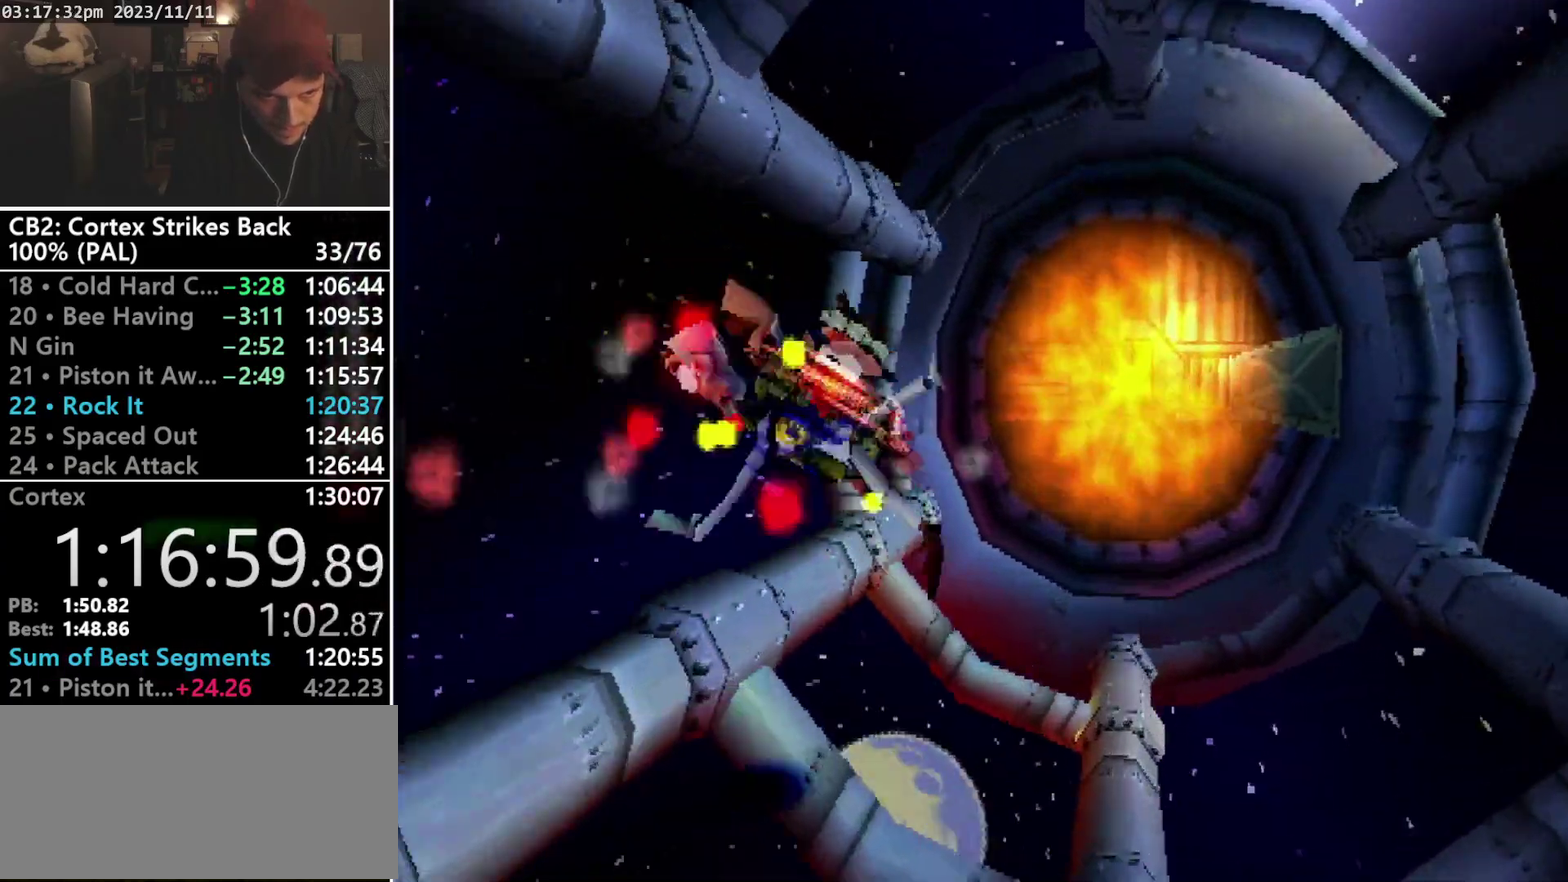
{"buttons": ["CROSS"], "events": [[67, "DPAD_RIGHT", "up"]]}
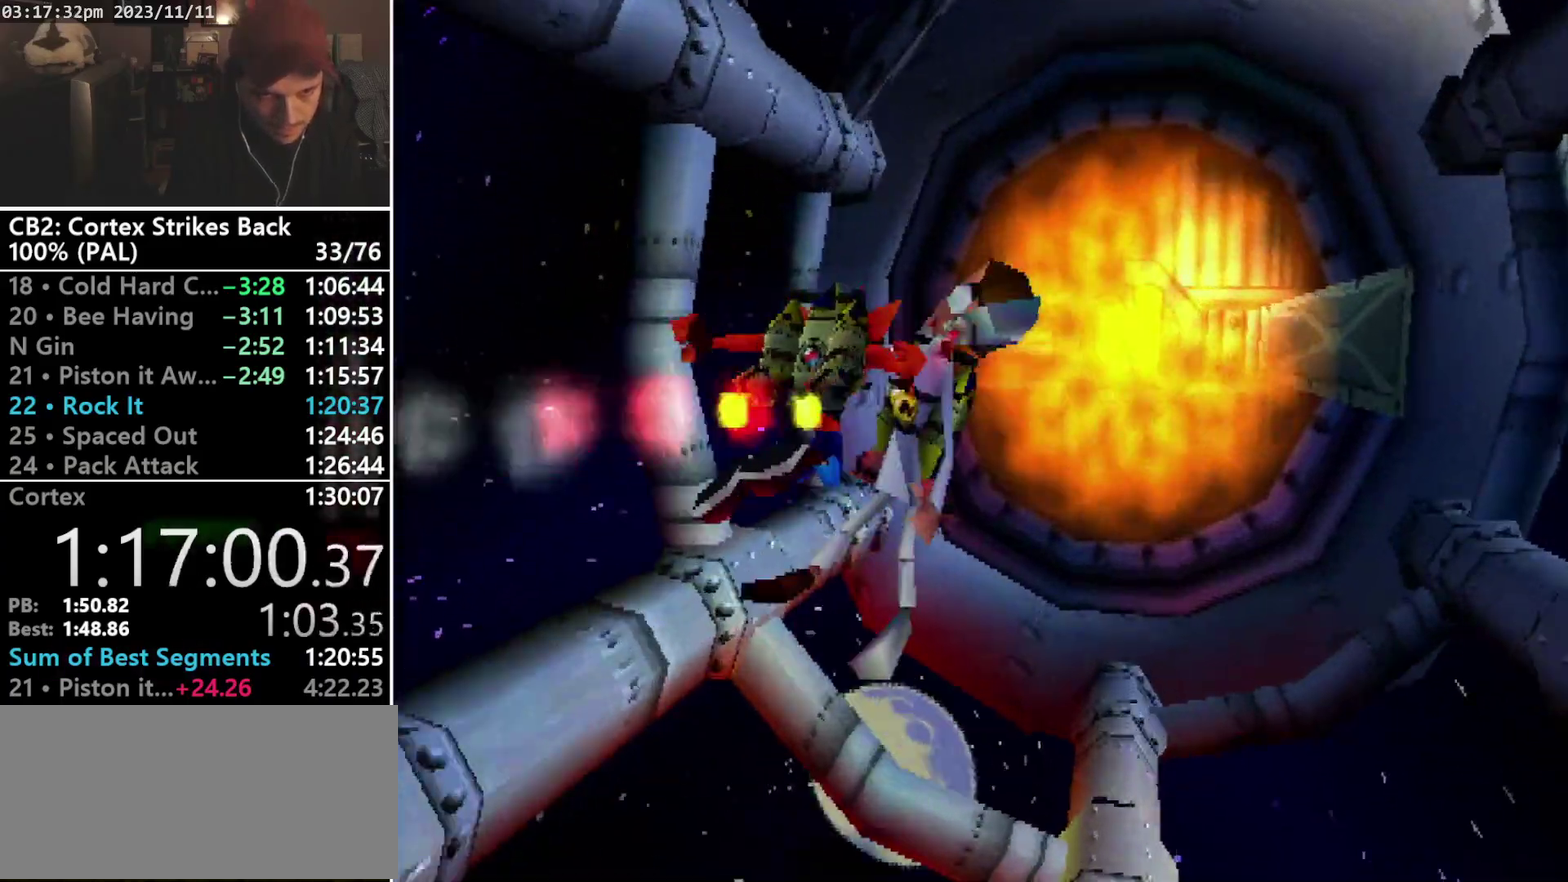
{"buttons": ["CROSS"], "events": [[233, "DPAD_RIGHT", "down"], [500, "DPAD_RIGHT", "up"]]}
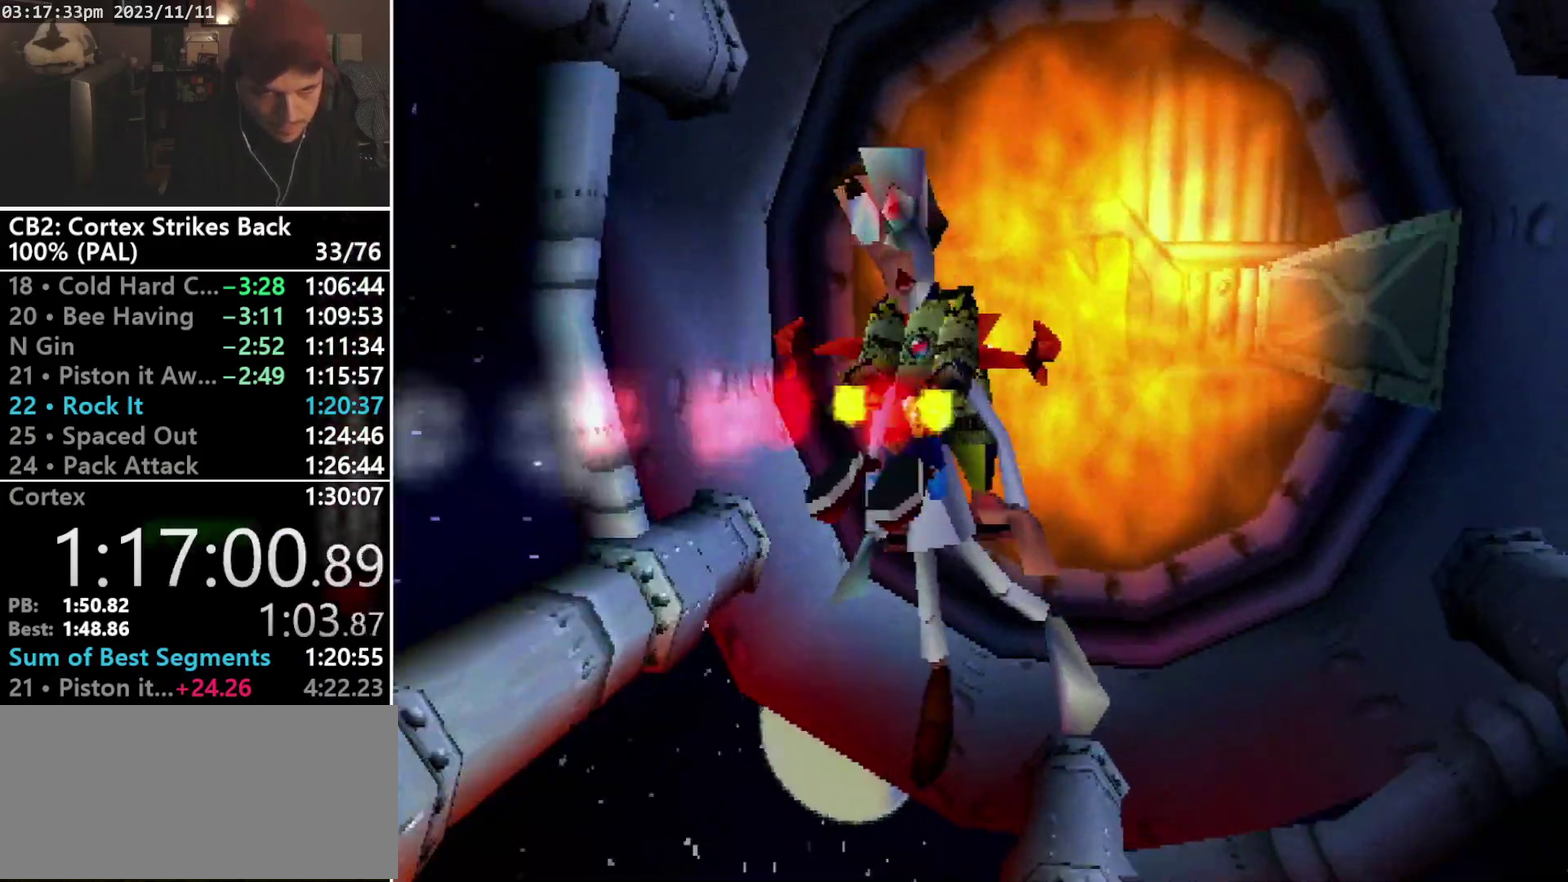
{"buttons": ["CROSS"], "events": []}
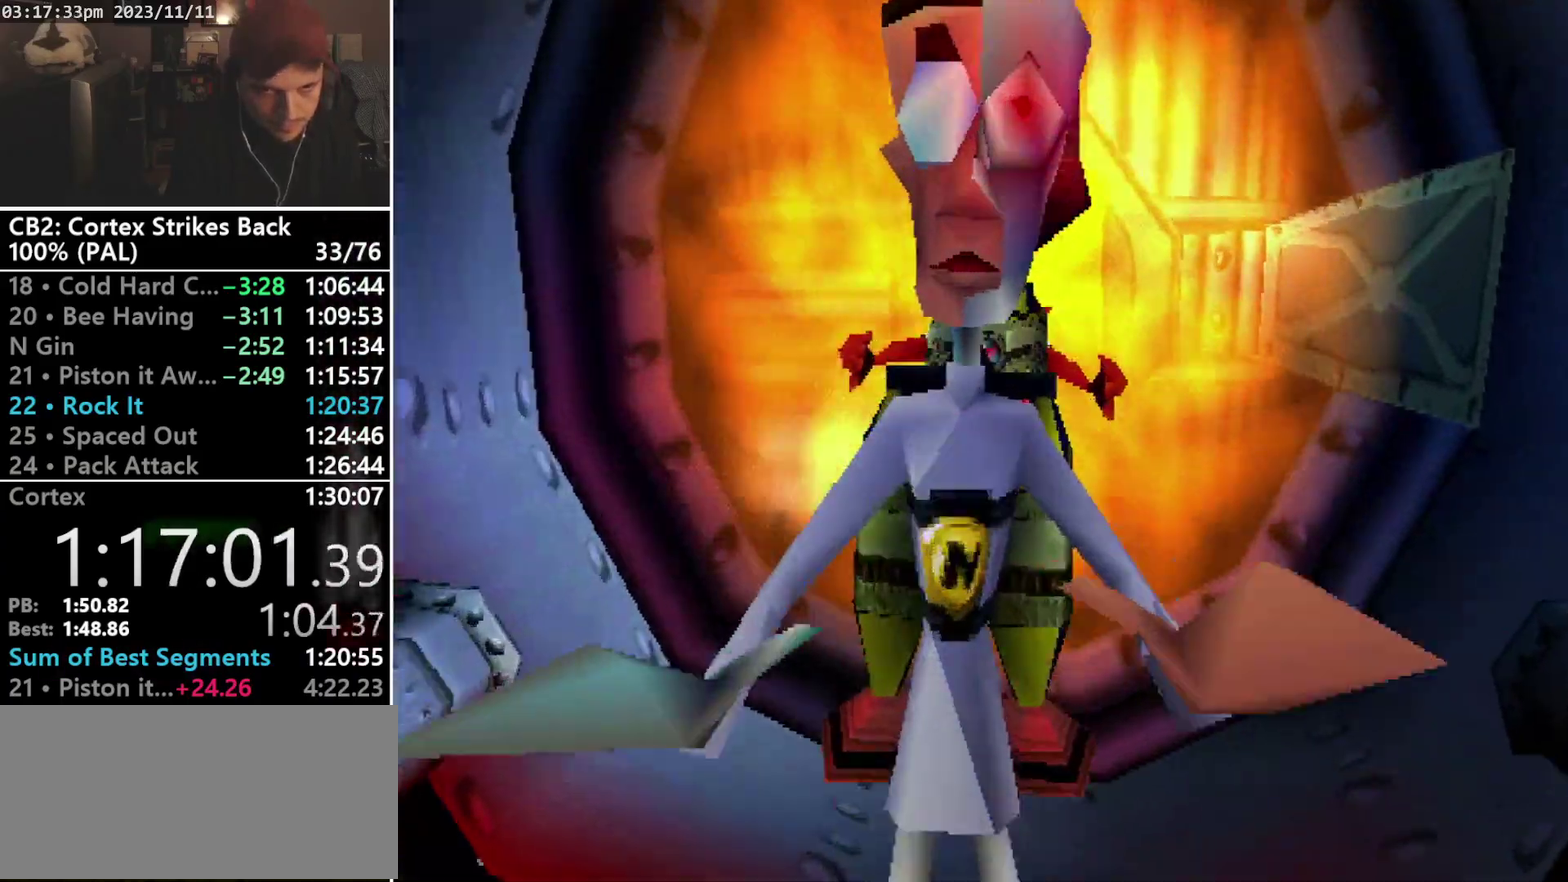
{"buttons": [], "events": [[133, "CROSS", "up"], [267, "DPAD_LEFT", "down"], [433, "DPAD_LEFT", "up"]]}
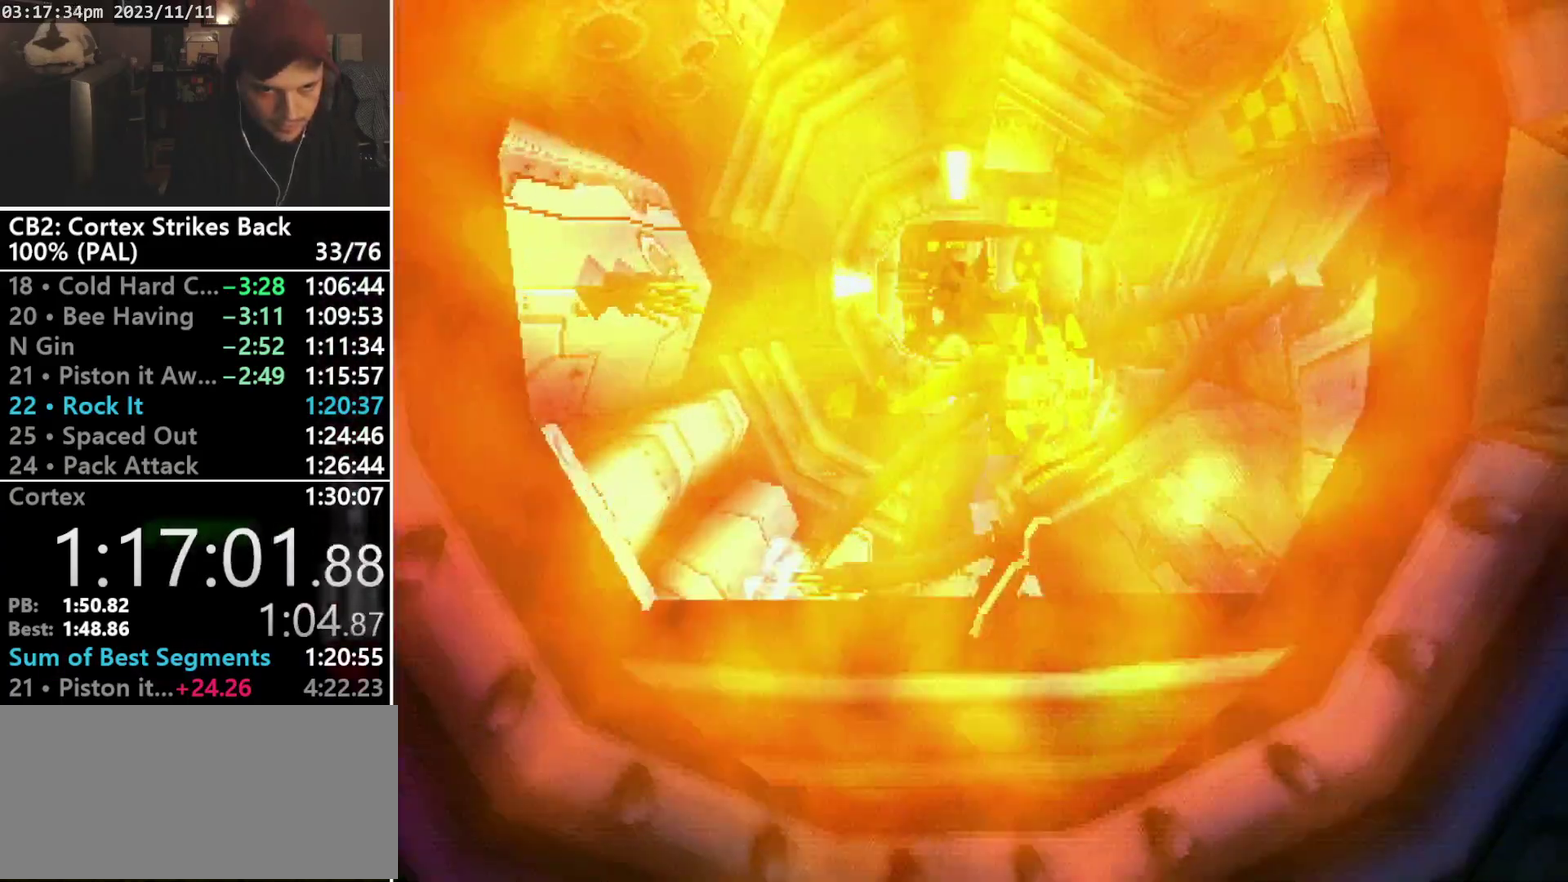
{"buttons": [], "events": [[167, "DPAD_DOWN", "down"], [500, "DPAD_DOWN", "up"]]}
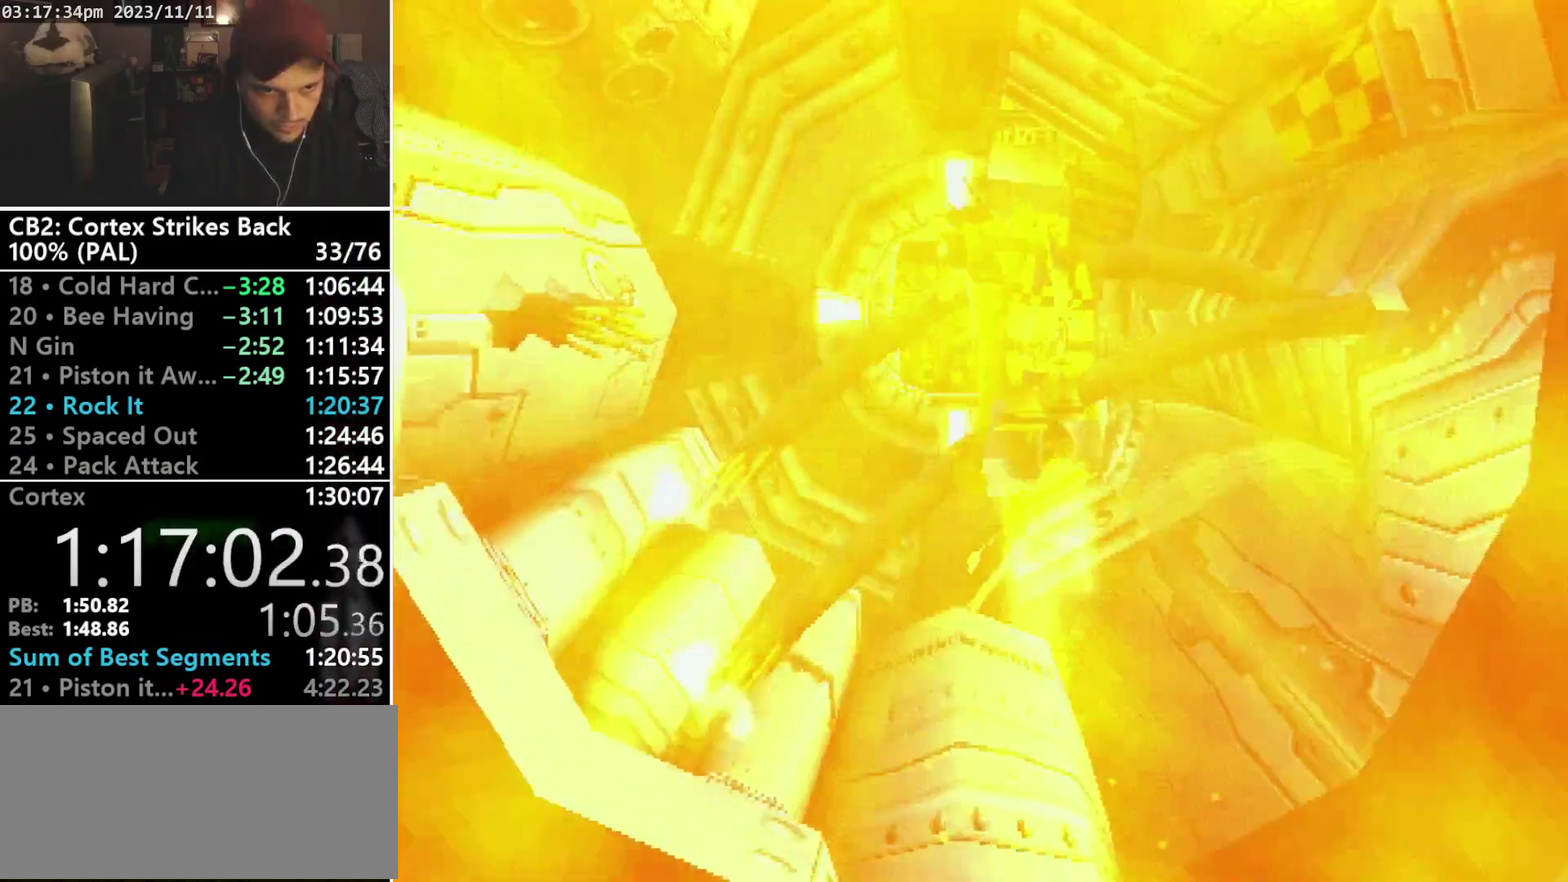
{"buttons": ["DPAD_UP", "DPAD_RIGHT"], "events": [[167, "DPAD_UP", "down"], [500, "DPAD_RIGHT", "down"]]}
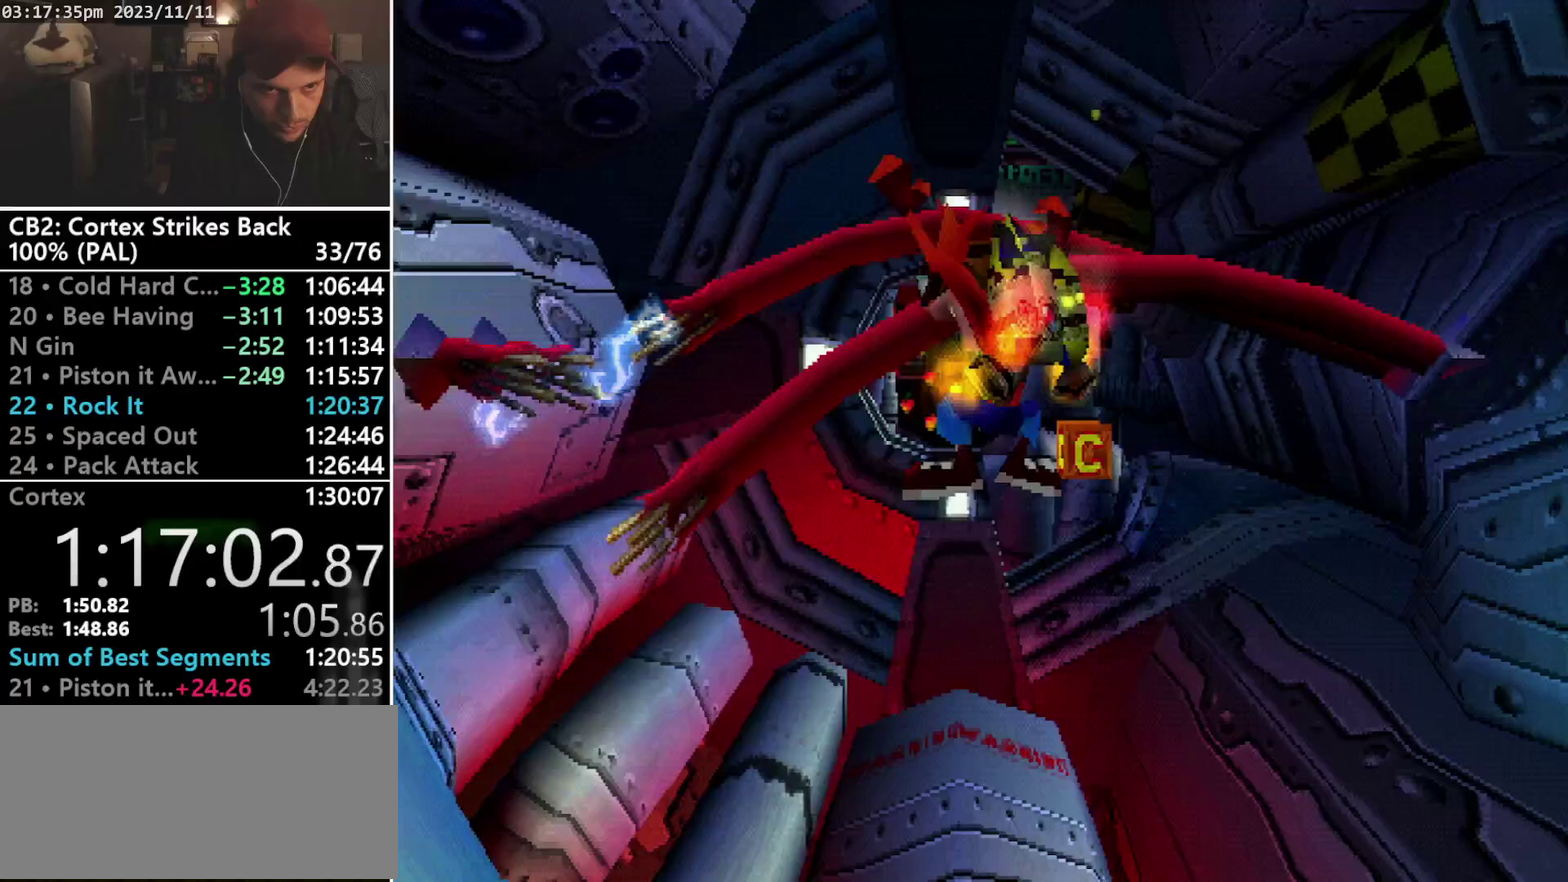
{"buttons": ["CROSS", "DPAD_UP", "DPAD_RIGHT"], "events": [[400, "CROSS", "down"]]}
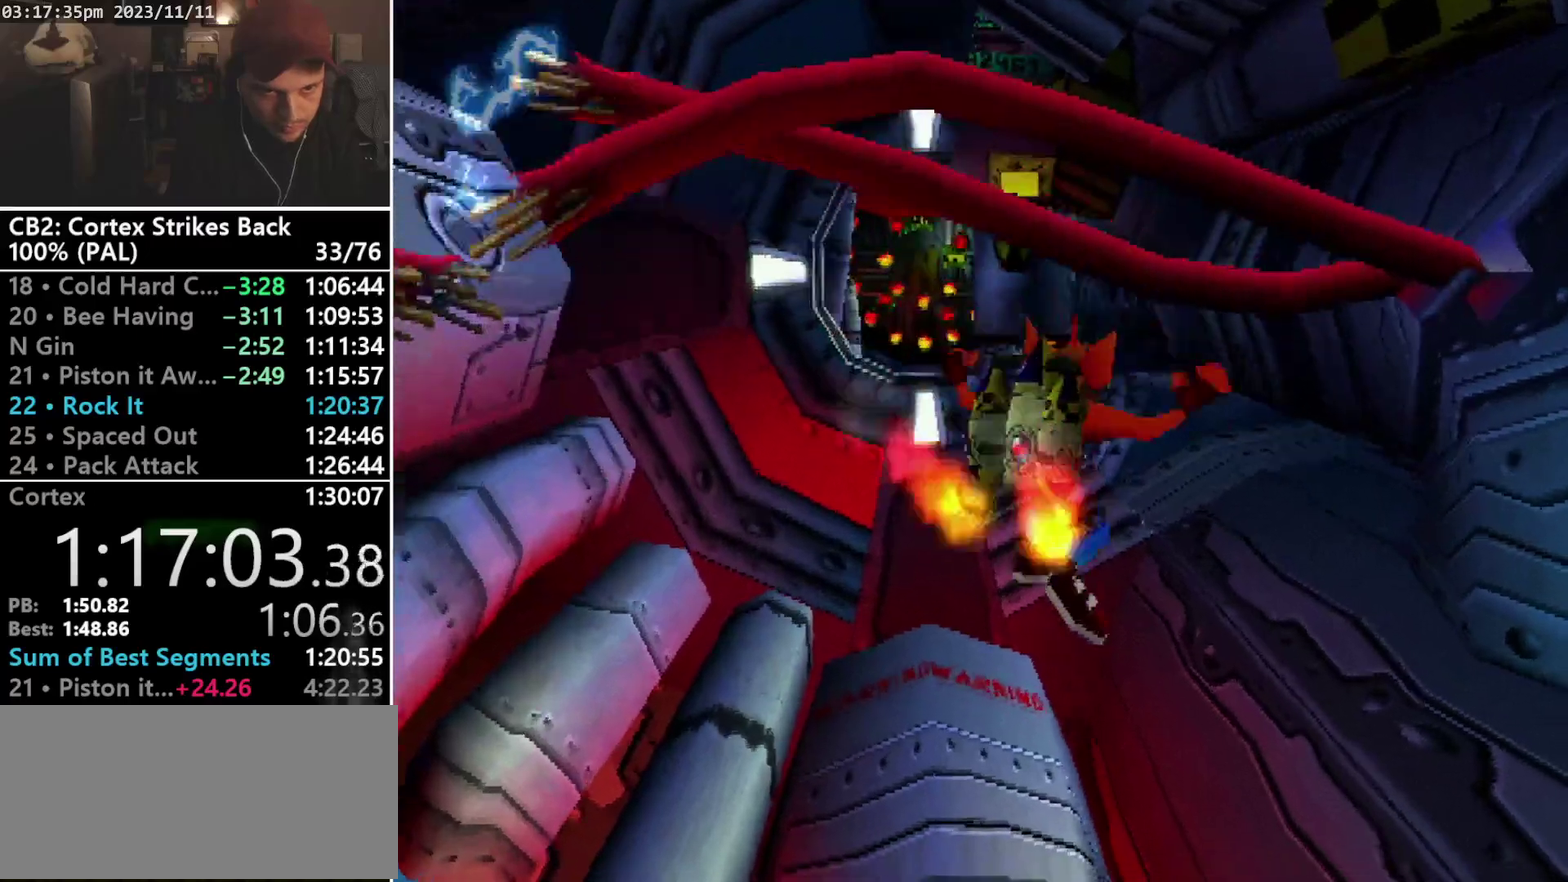
{"buttons": ["CROSS", "DPAD_RIGHT"], "events": [[167, "DPAD_RIGHT", "up"], [233, "DPAD_UP", "up"], [433, "DPAD_RIGHT", "down"]]}
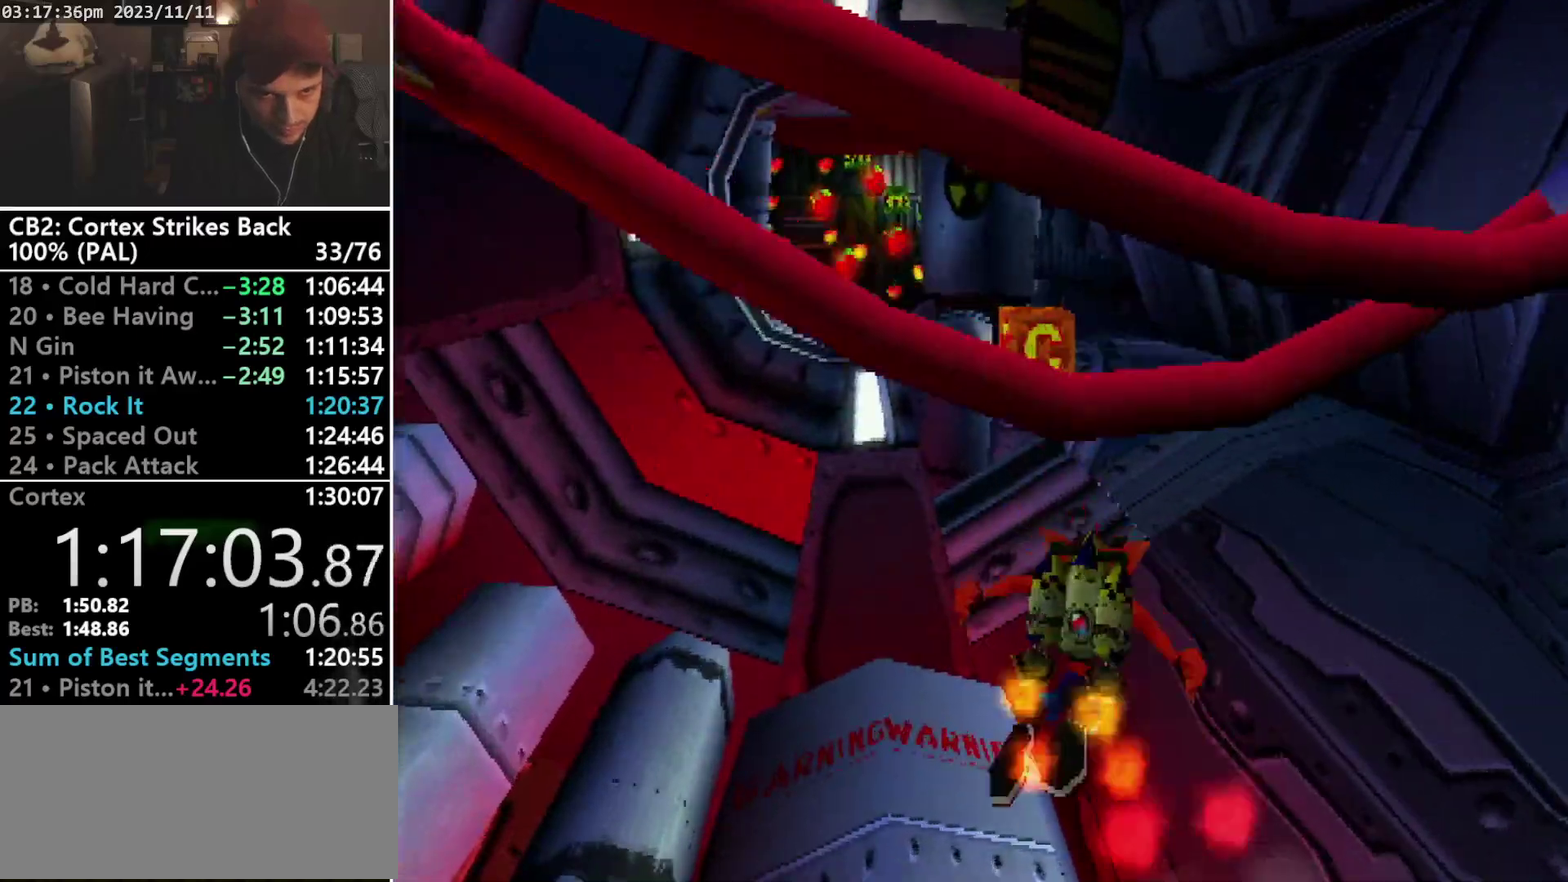
{"buttons": ["CROSS", "DPAD_DOWN"], "events": [[33, "DPAD_DOWN", "down"], [67, "DPAD_RIGHT", "up"]]}
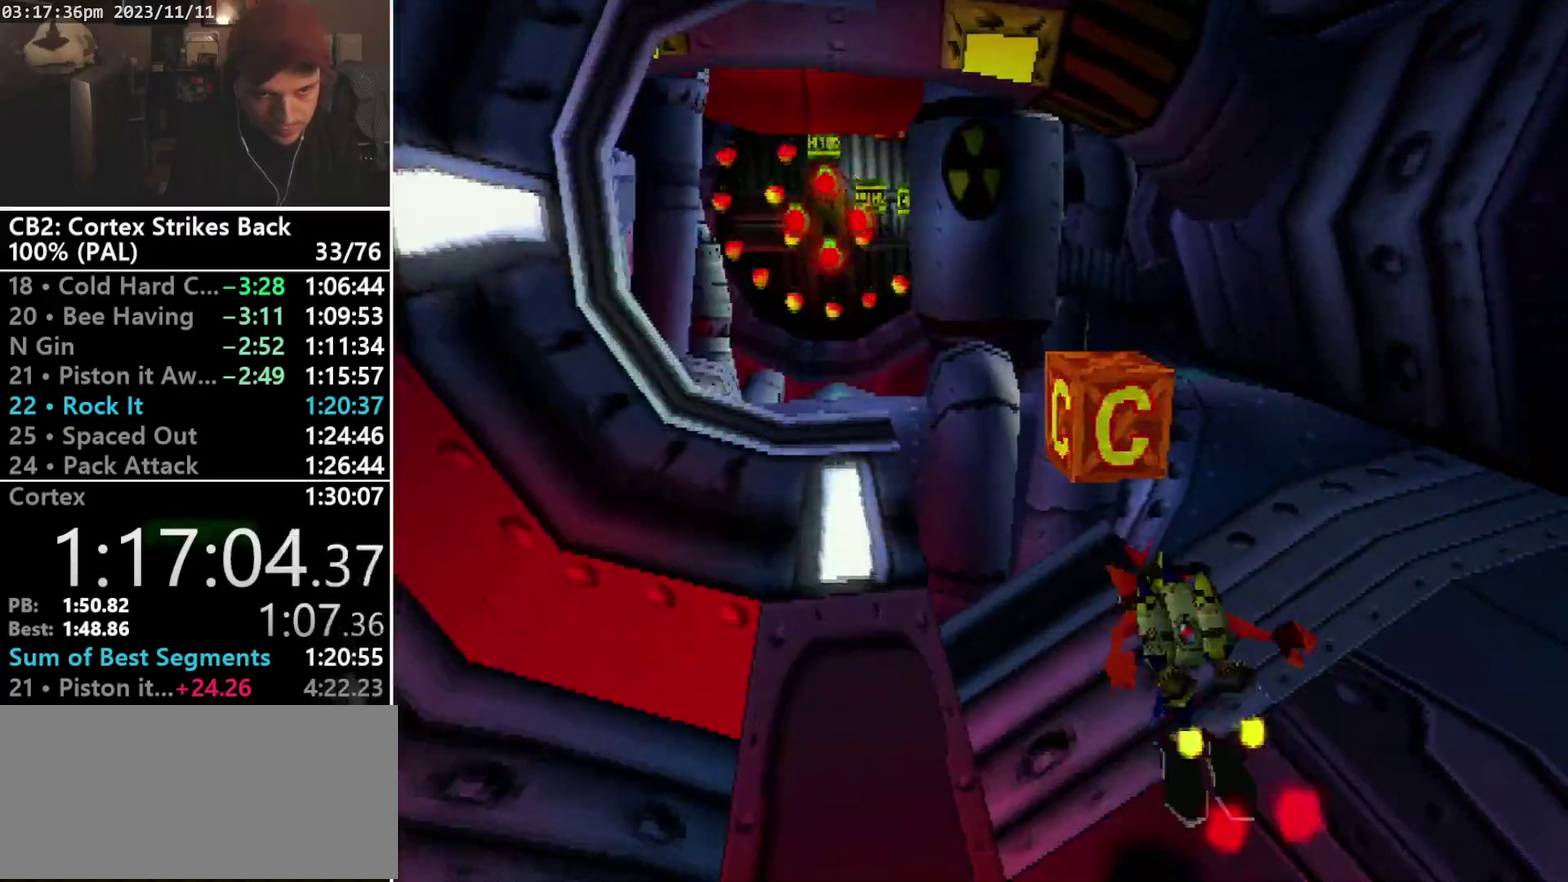
{"buttons": ["DPAD_LEFT"], "events": [[67, "SQUARE", "down"], [167, "CROSS", "up"], [200, "SQUARE", "up"], [367, "DPAD_LEFT", "down"], [433, "DPAD_DOWN", "up"]]}
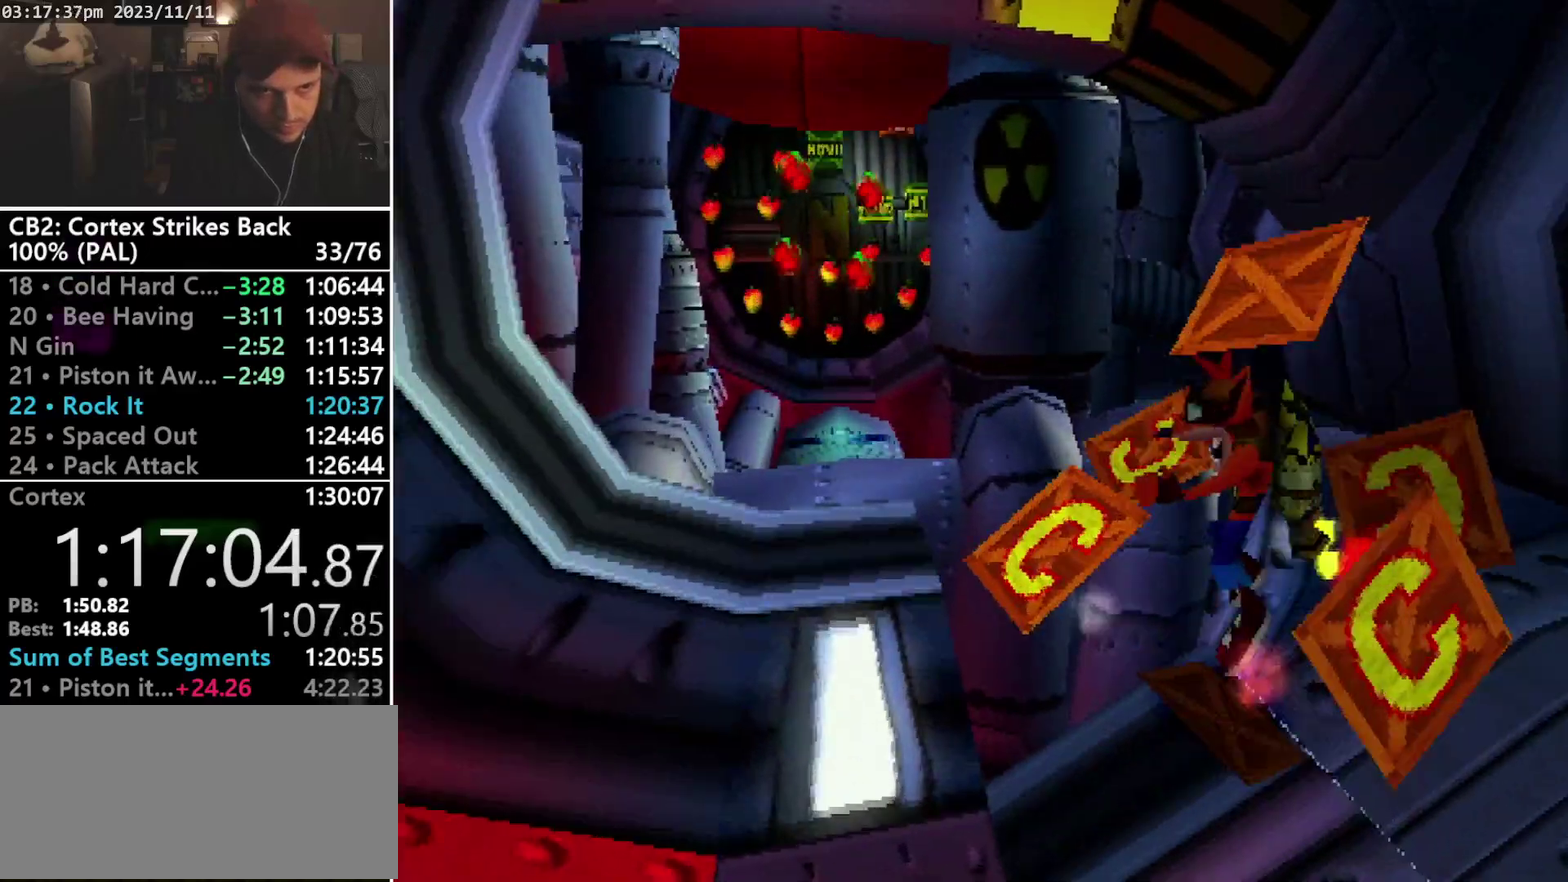
{"buttons": ["DPAD_UP", "DPAD_LEFT"], "events": [[367, "DPAD_UP", "down"]]}
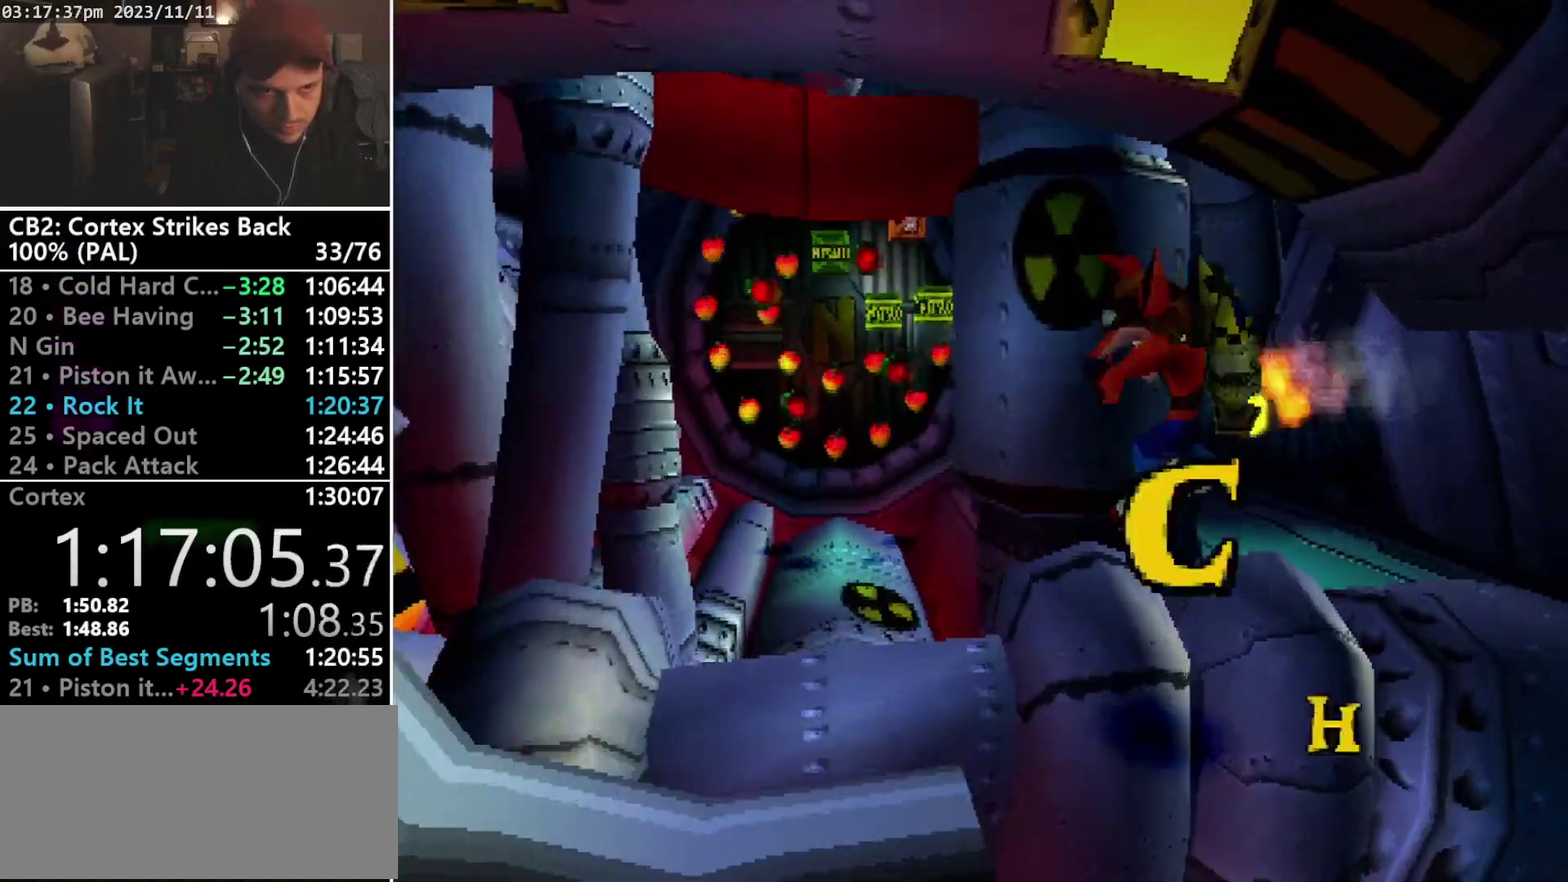
{"buttons": ["CROSS"], "events": [[233, "DPAD_LEFT", "up"], [333, "CROSS", "down"], [367, "DPAD_UP", "up"]]}
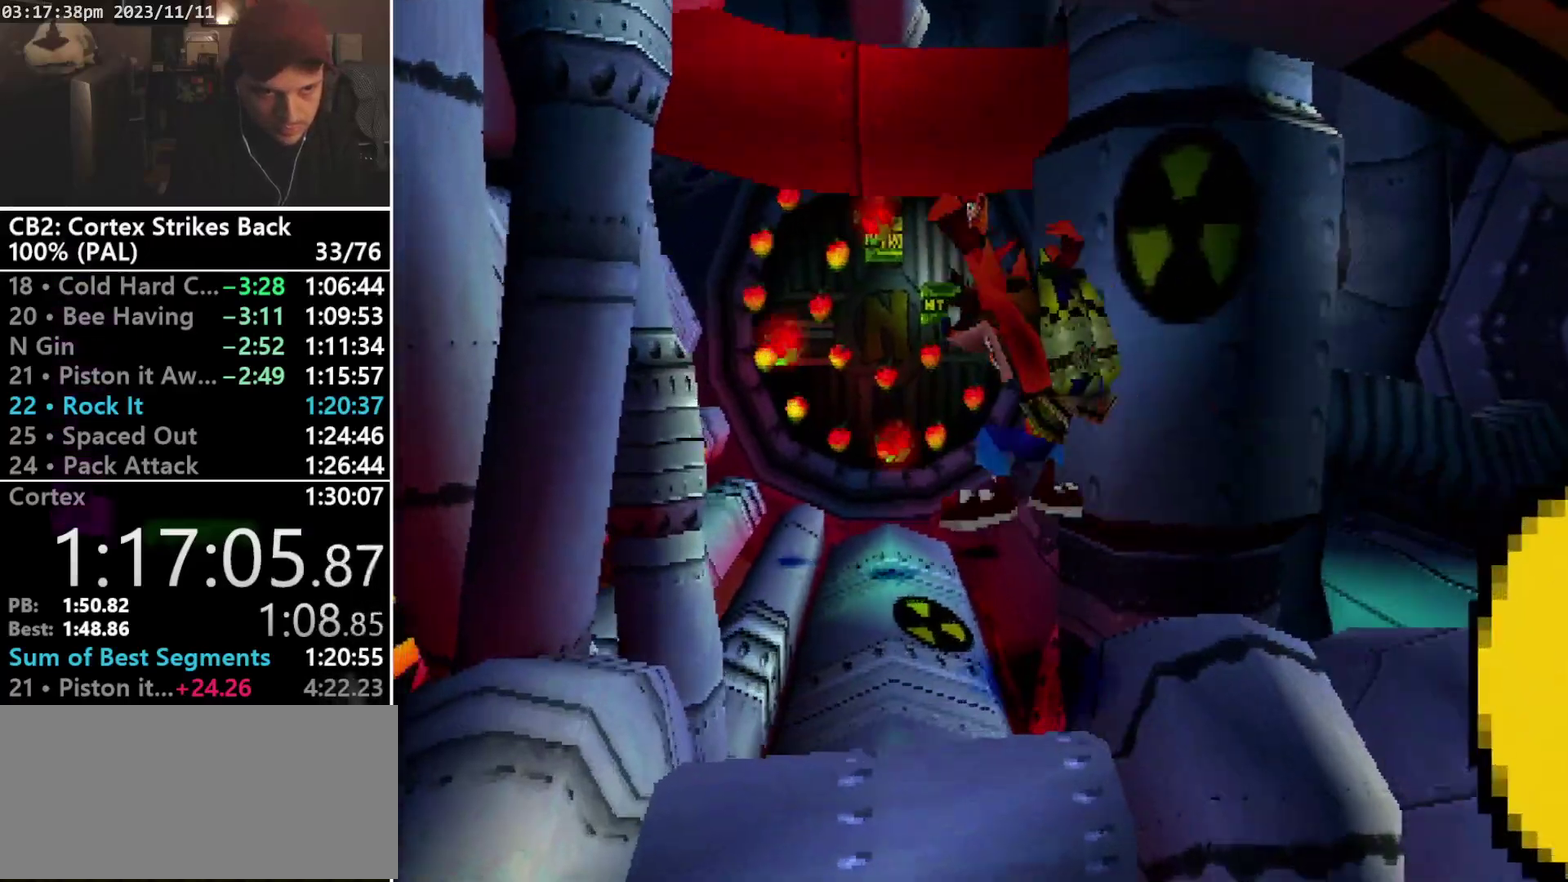
{"buttons": ["DPAD_RIGHT"], "events": [[33, "CROSS", "up"], [333, "CROSS", "down"], [333, "DPAD_RIGHT", "down"], [433, "DPAD_RIGHT", "up"], [467, "CROSS", "up"], [500, "DPAD_RIGHT", "down"]]}
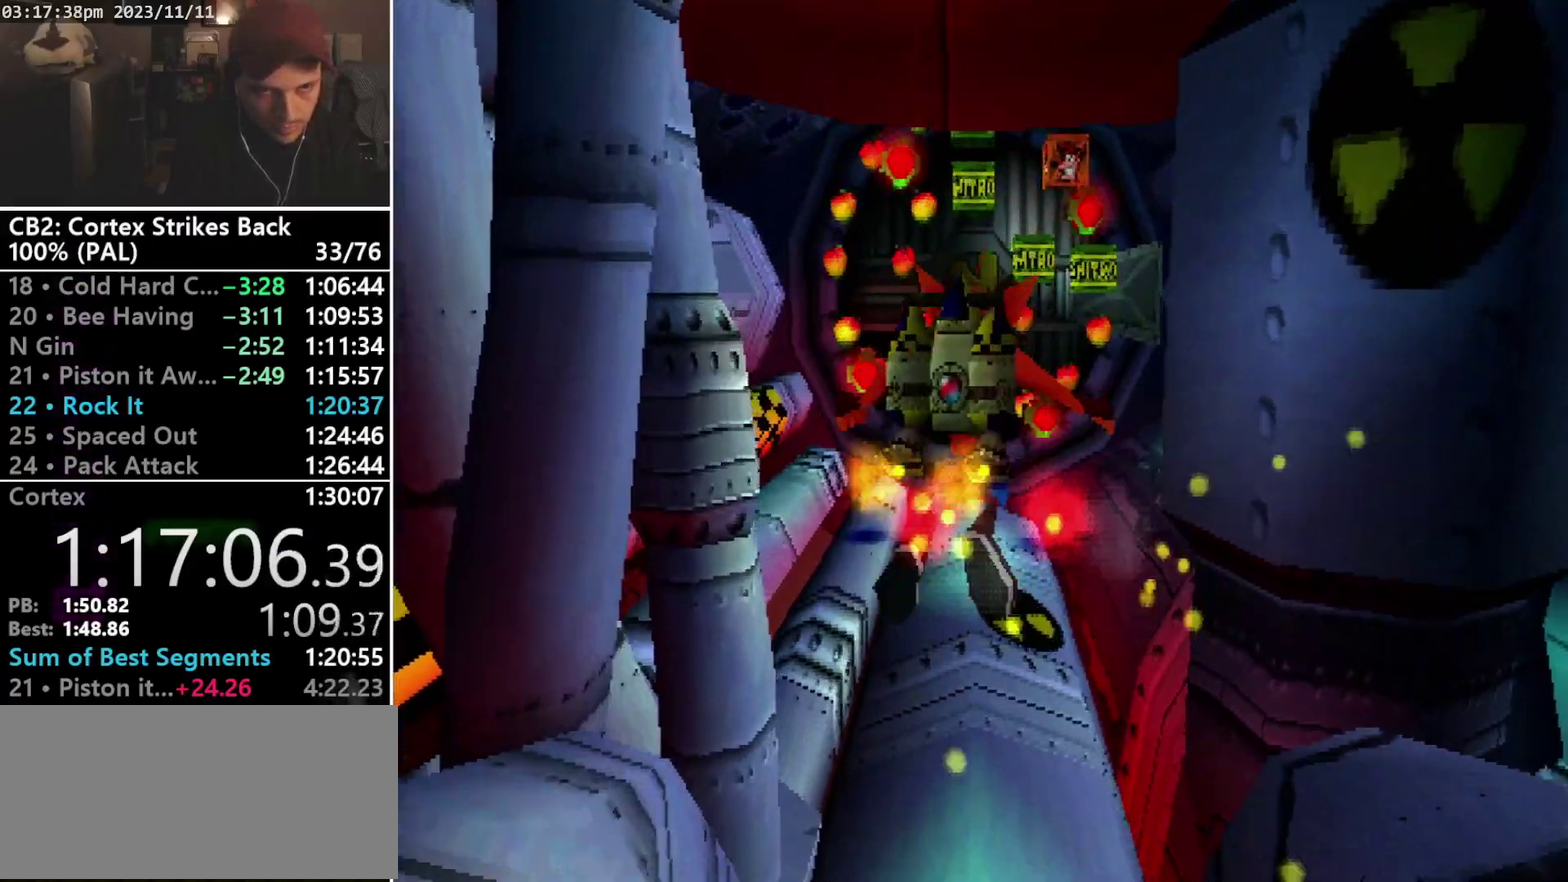
{"buttons": ["DPAD_RIGHT"], "events": [[33, "CROSS", "down"], [133, "CROSS", "up"]]}
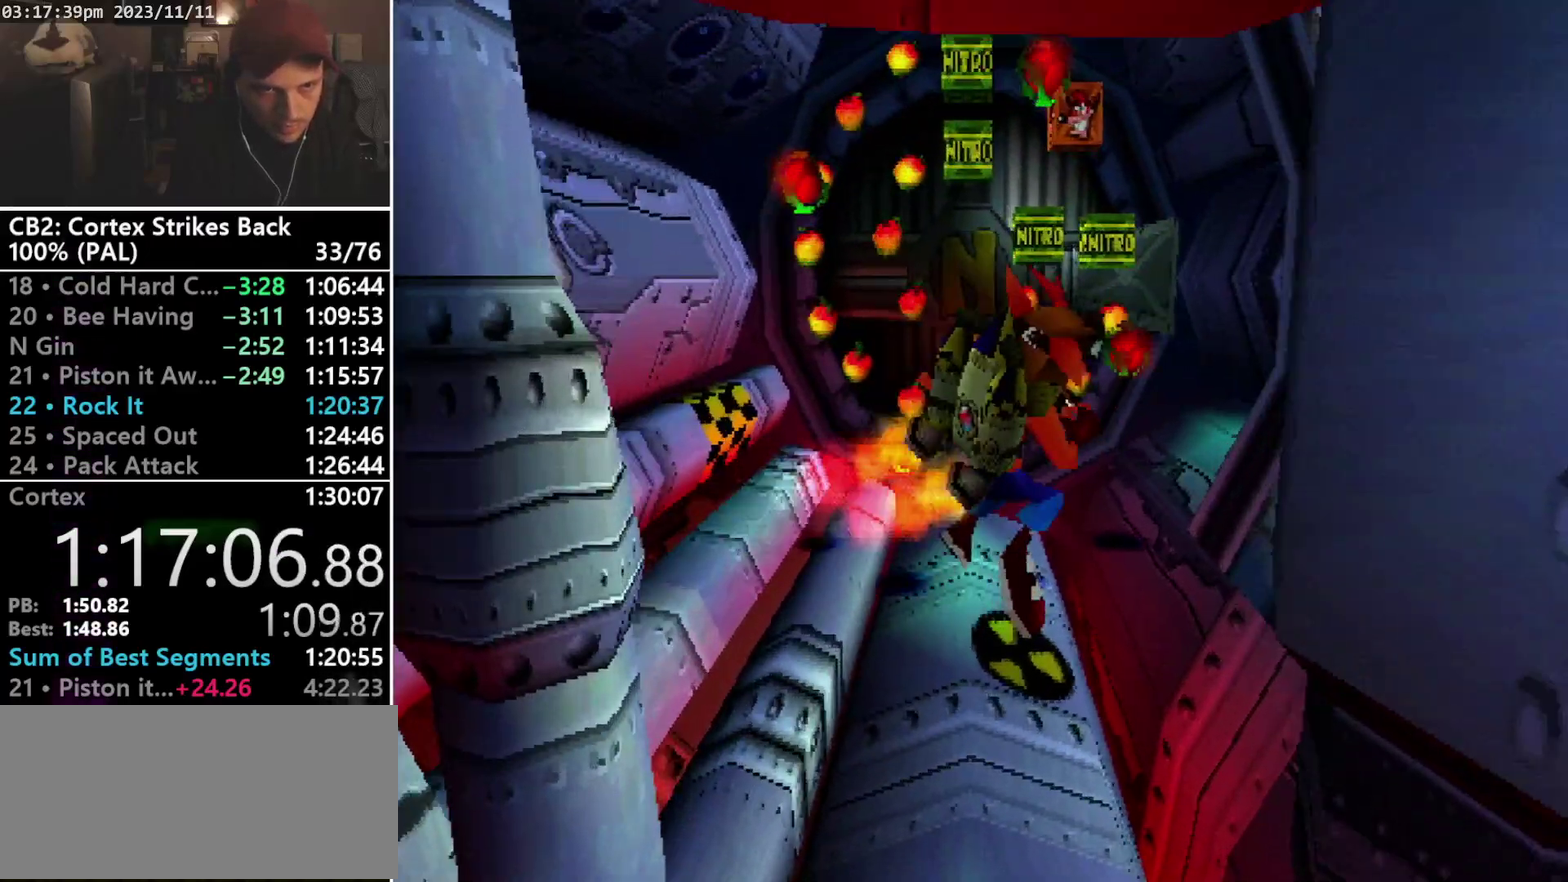
{"buttons": ["DPAD_DOWN"], "events": [[167, "DPAD_RIGHT", "up"], [333, "CROSS", "down"], [433, "CROSS", "up"], [500, "DPAD_DOWN", "down"]]}